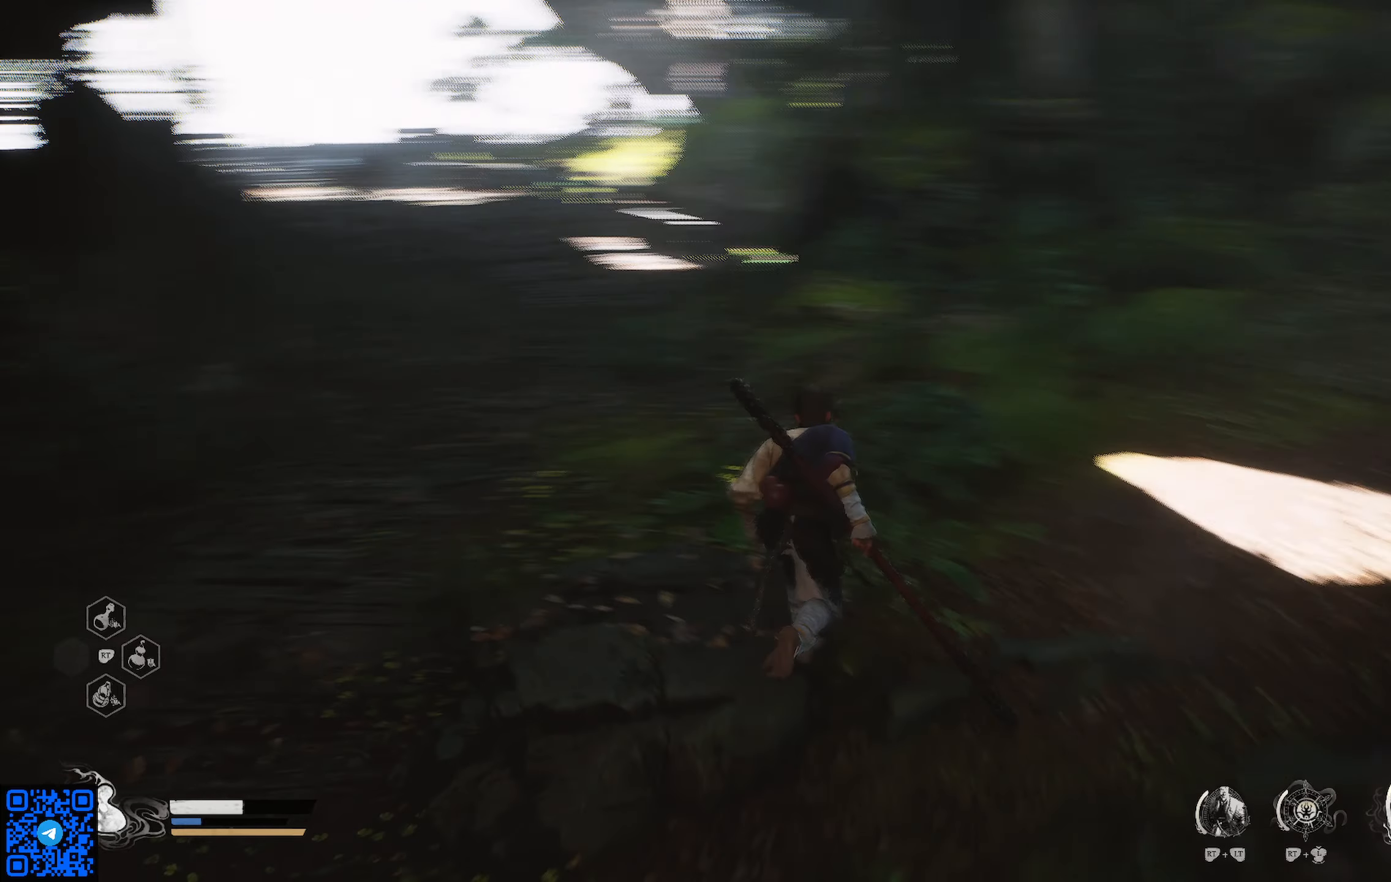
Gameplay with a controller (Xbox layout); each line is a JSON object with the inputs held at the frame after it. "events" lists button and stick changes between this image and that frame as [ms after this image, input, new state], when the widget could be followed in between.
{"buttons": [], "left_stick": "down", "right_stick": "left", "events": [[34, "right_stick", "center"], [84, "left_stick", "center"], [417, "left_stick", "down"], [484, "right_stick", "left"]]}
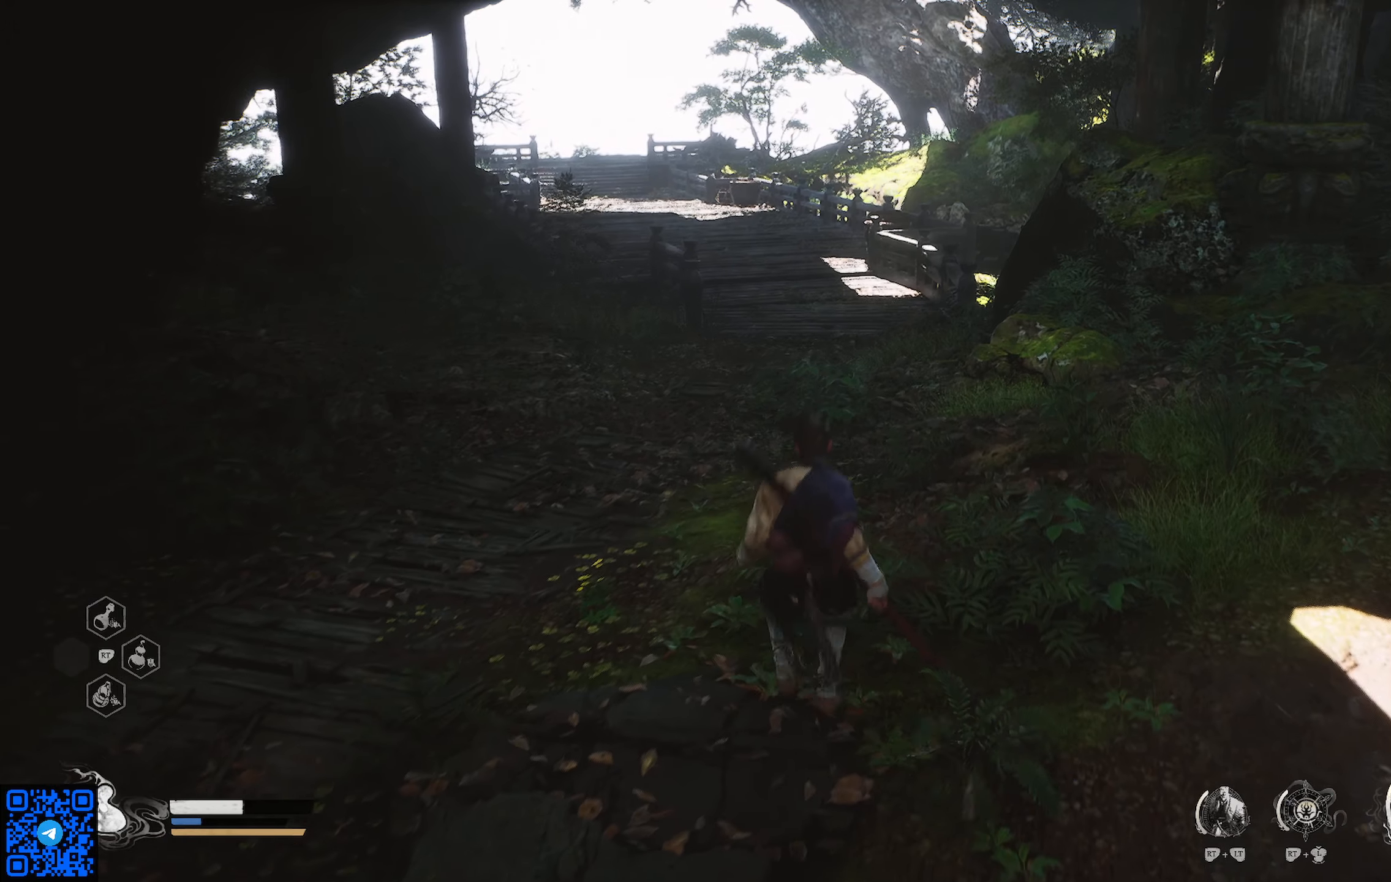
{"buttons": [], "left_stick": "up-left", "right_stick": "left", "events": [[200, "left_stick", "left"], [250, "left_stick", "up-left"]]}
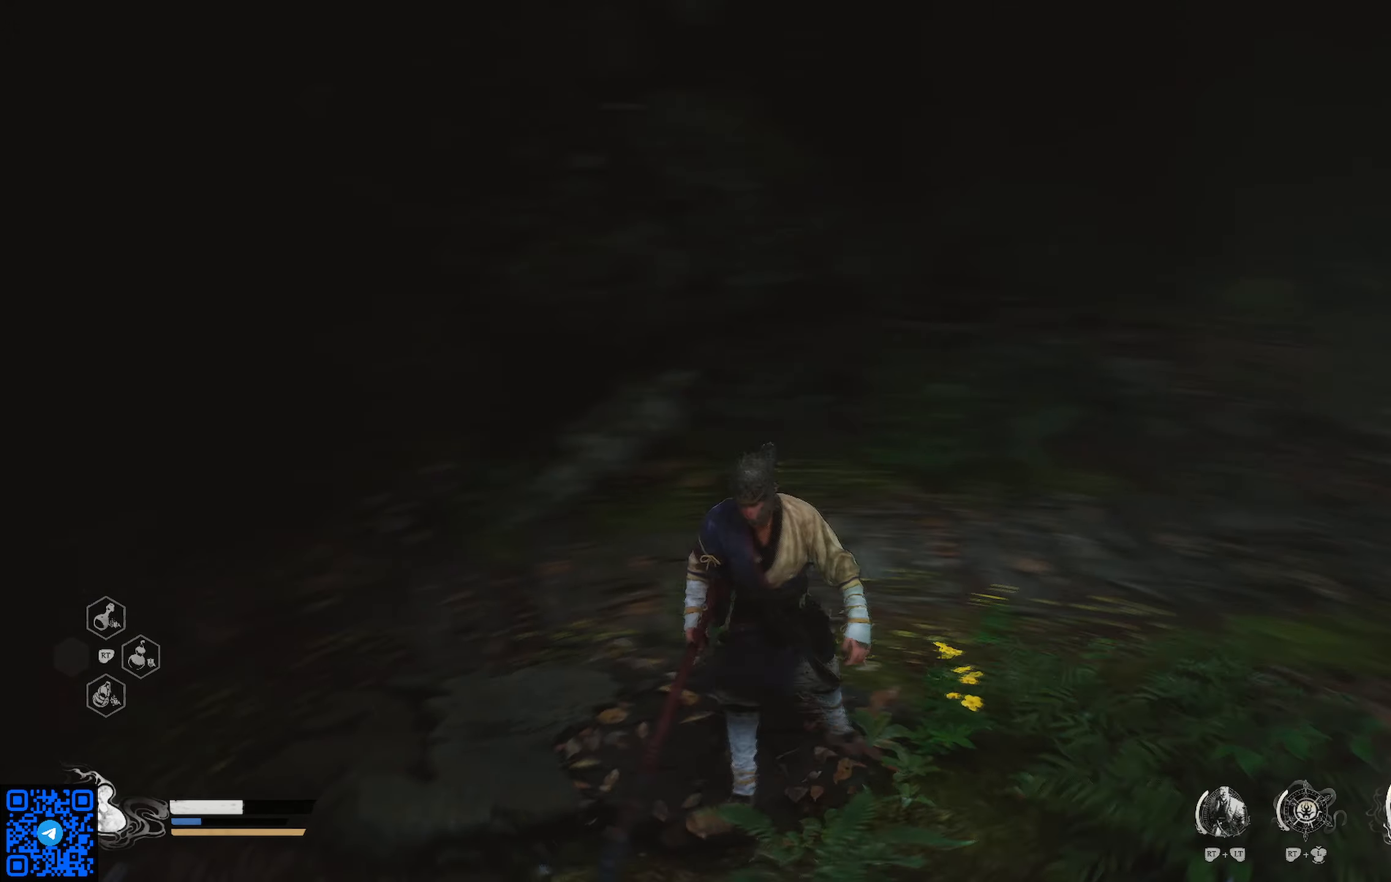
{"buttons": [], "left_stick": "up-left", "right_stick": "center", "events": [[184, "right_stick", "center"]]}
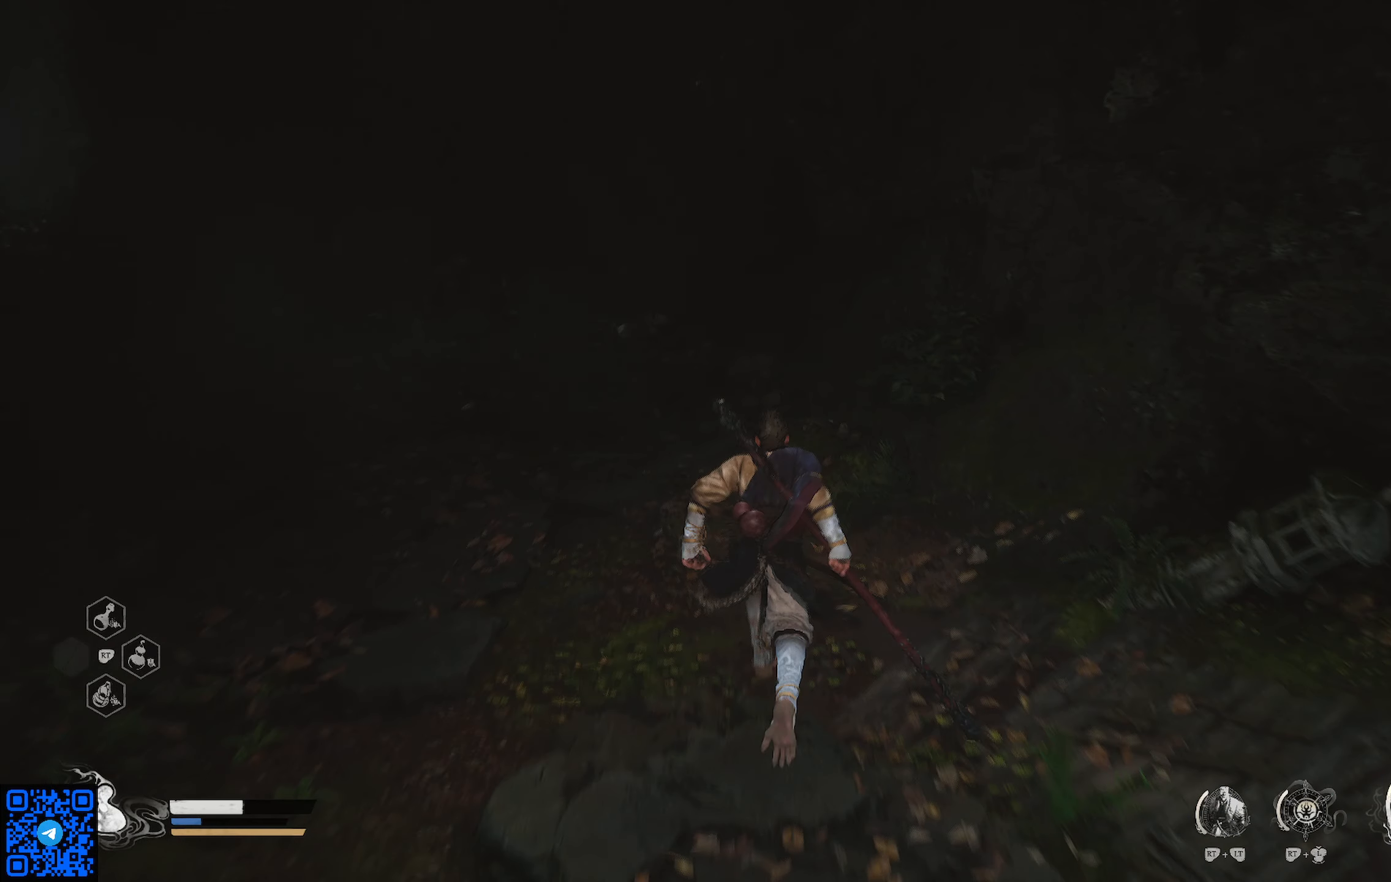
{"buttons": ["R1"], "left_stick": "up-left", "right_stick": "left", "events": [[183, "right_stick", "left"], [300, "R1", "down"]]}
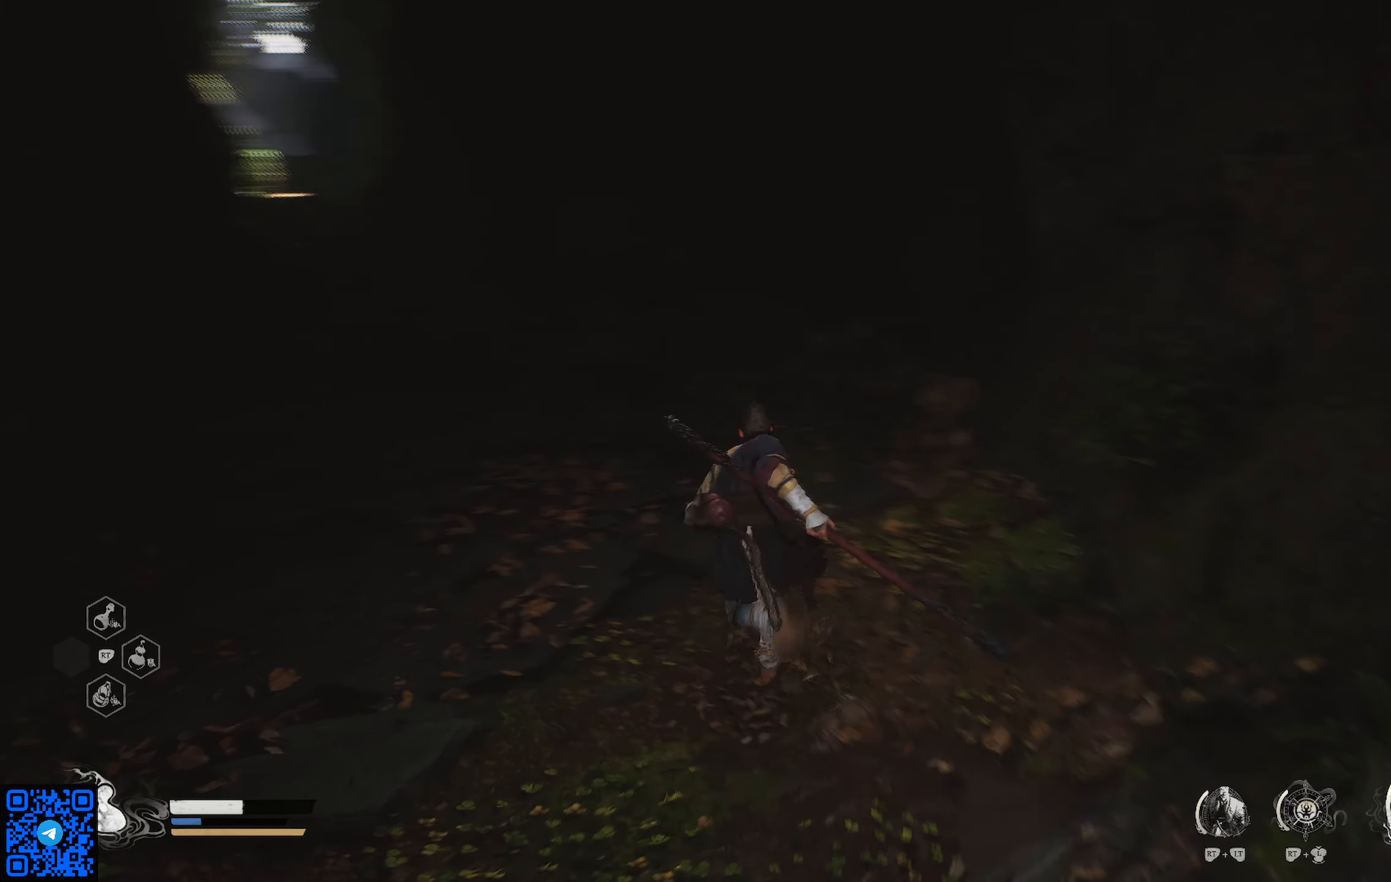
{"buttons": ["R1"], "left_stick": "up-left", "right_stick": "center", "events": [[34, "right_stick", "center"]]}
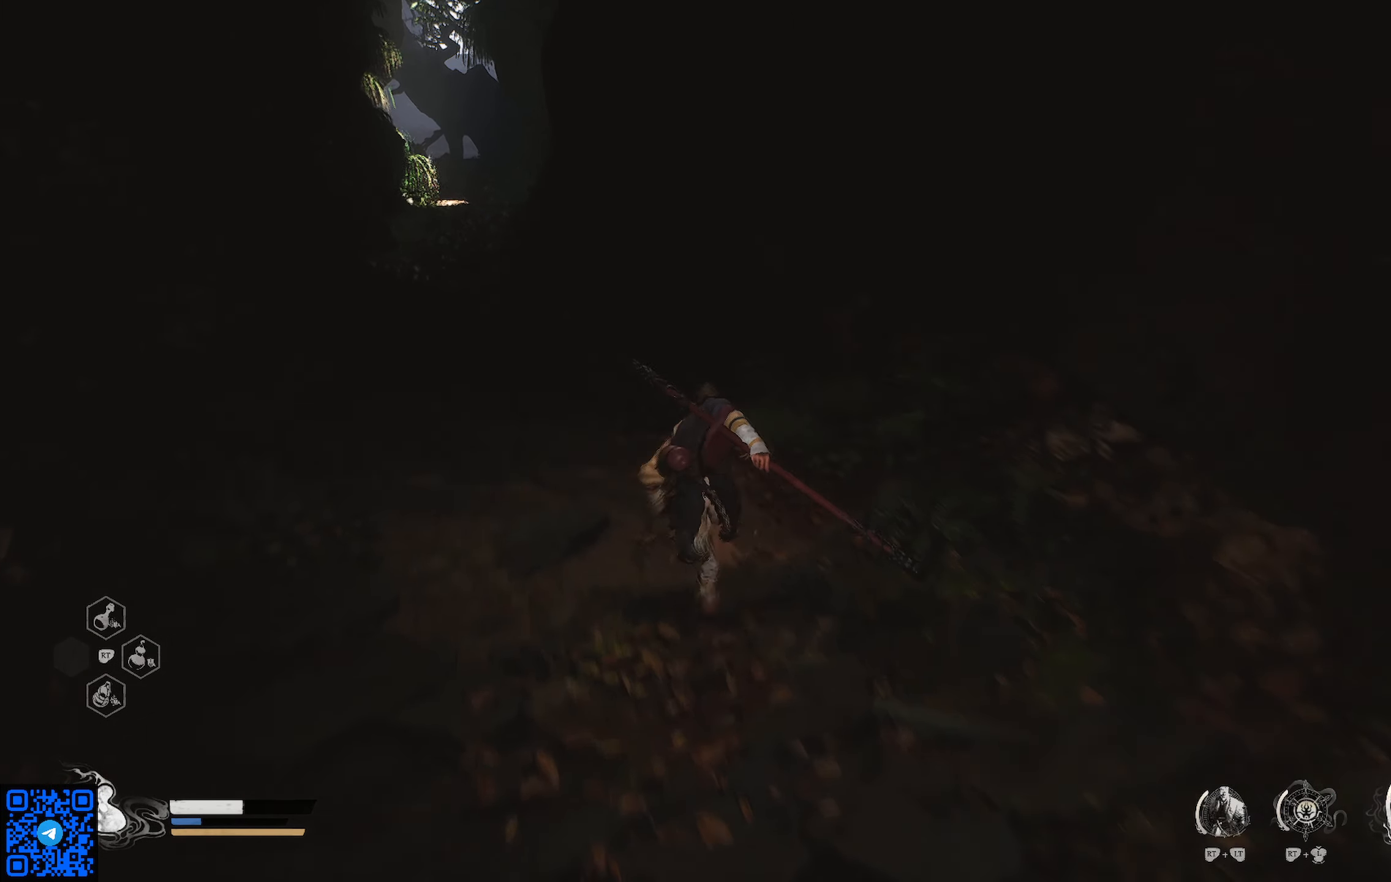
{"buttons": ["R1"], "left_stick": "up-left", "right_stick": "center", "events": []}
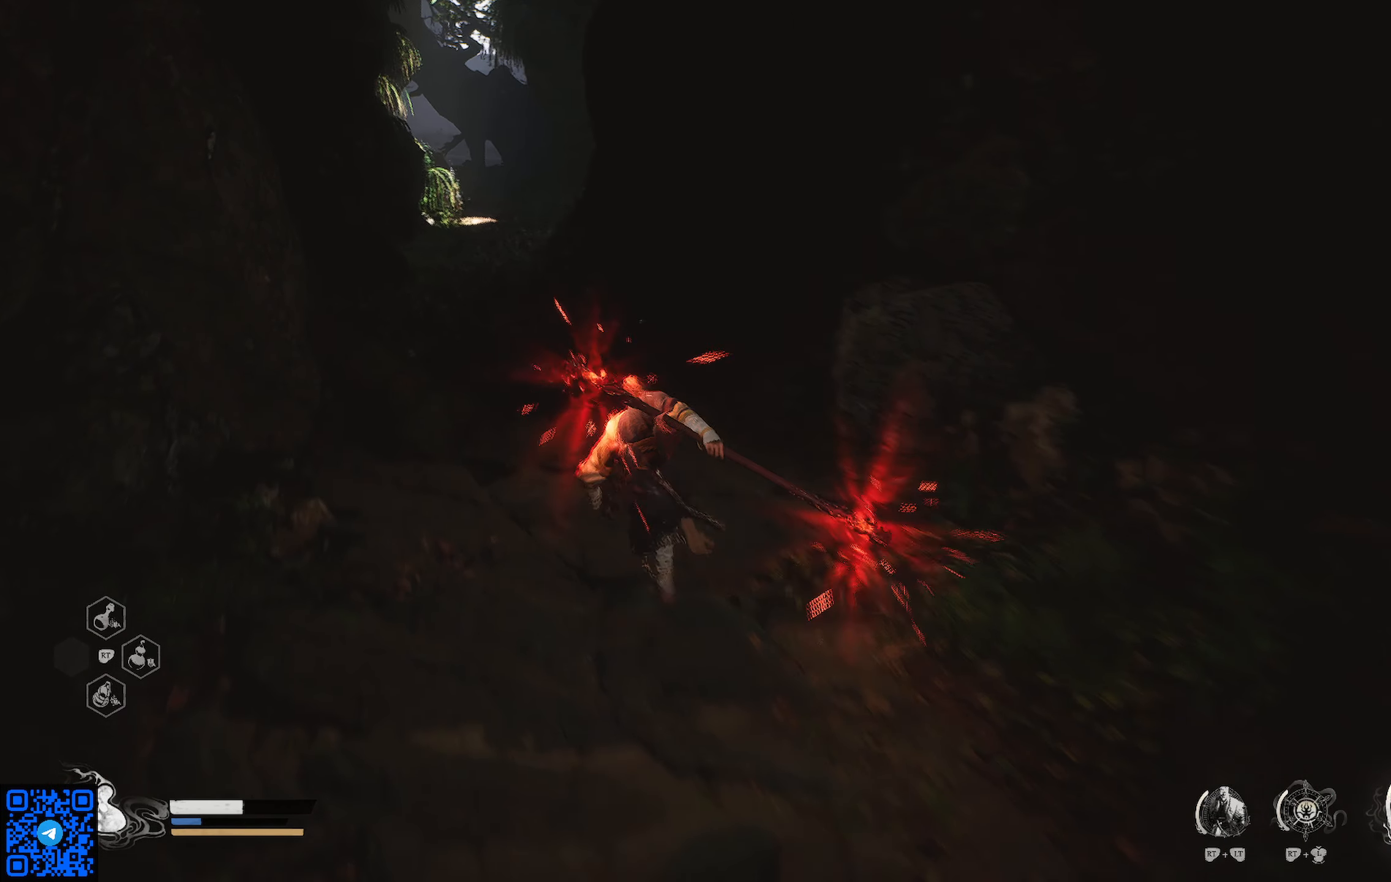
{"buttons": ["R1"], "left_stick": "up-left", "right_stick": "center", "events": []}
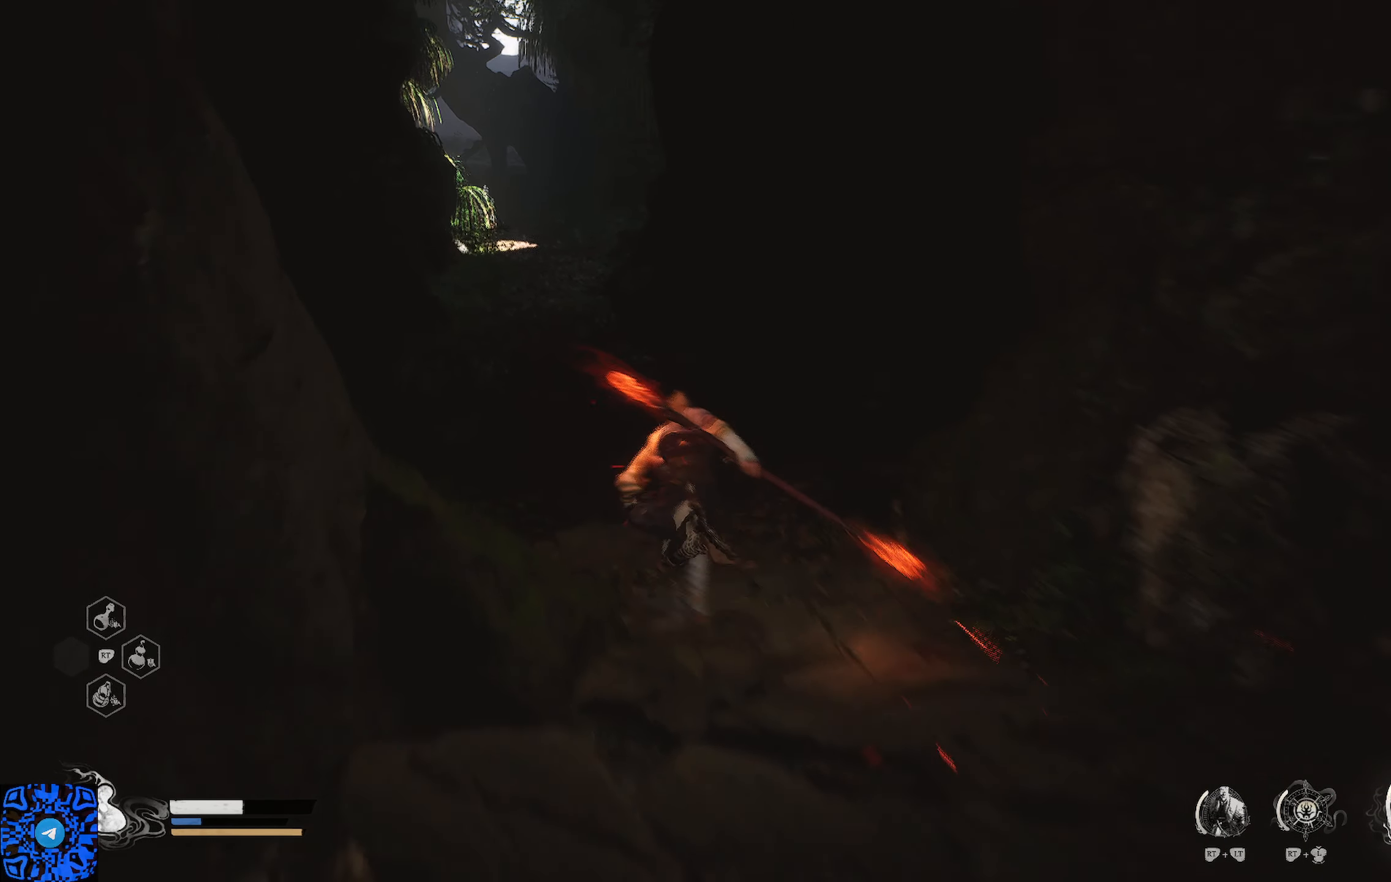
{"buttons": ["R1"], "left_stick": "up-left", "right_stick": "center", "events": []}
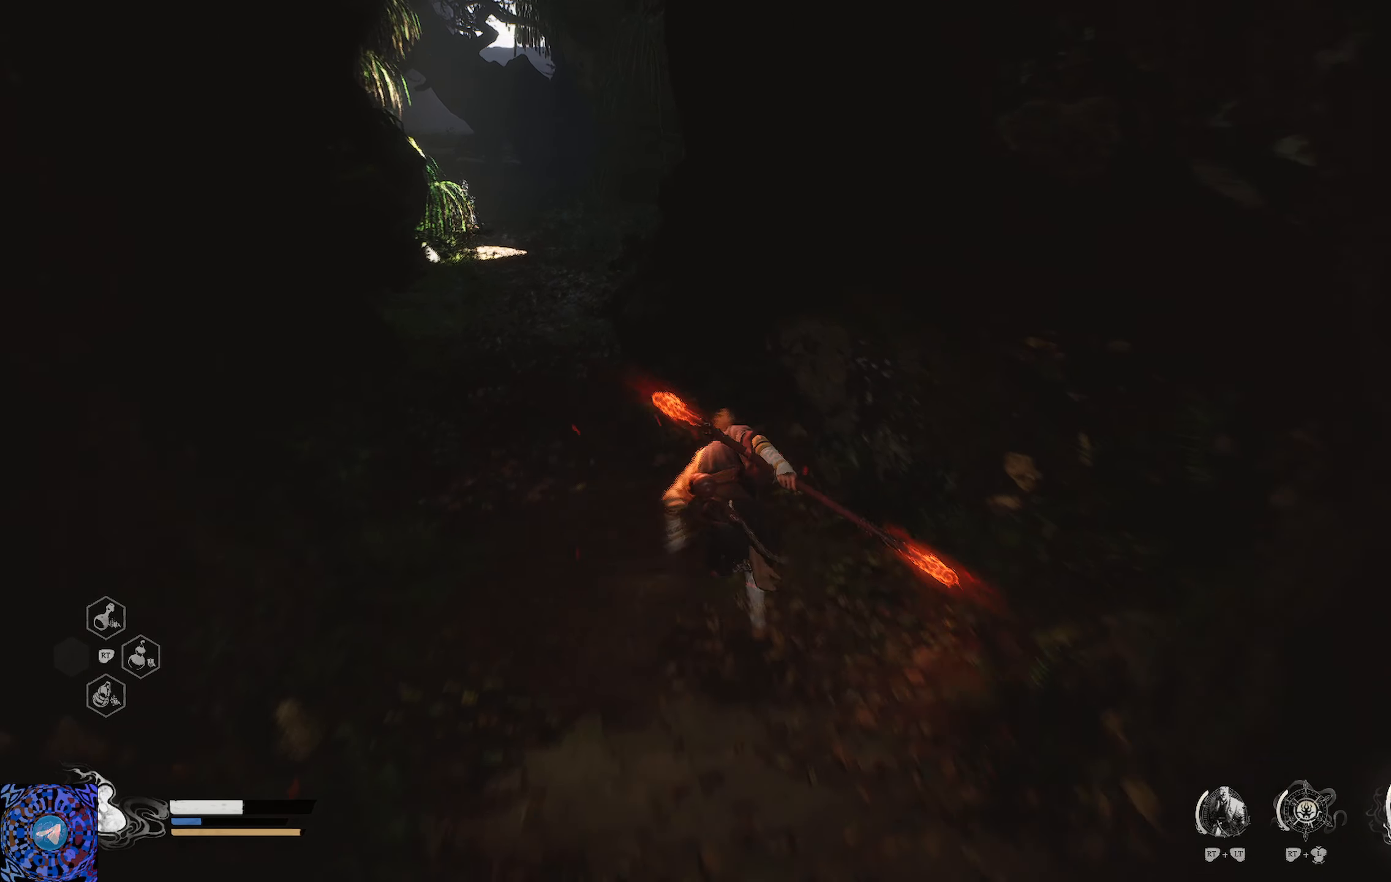
{"buttons": ["R1"], "left_stick": "up", "right_stick": "center", "events": [[201, "left_stick", "up"]]}
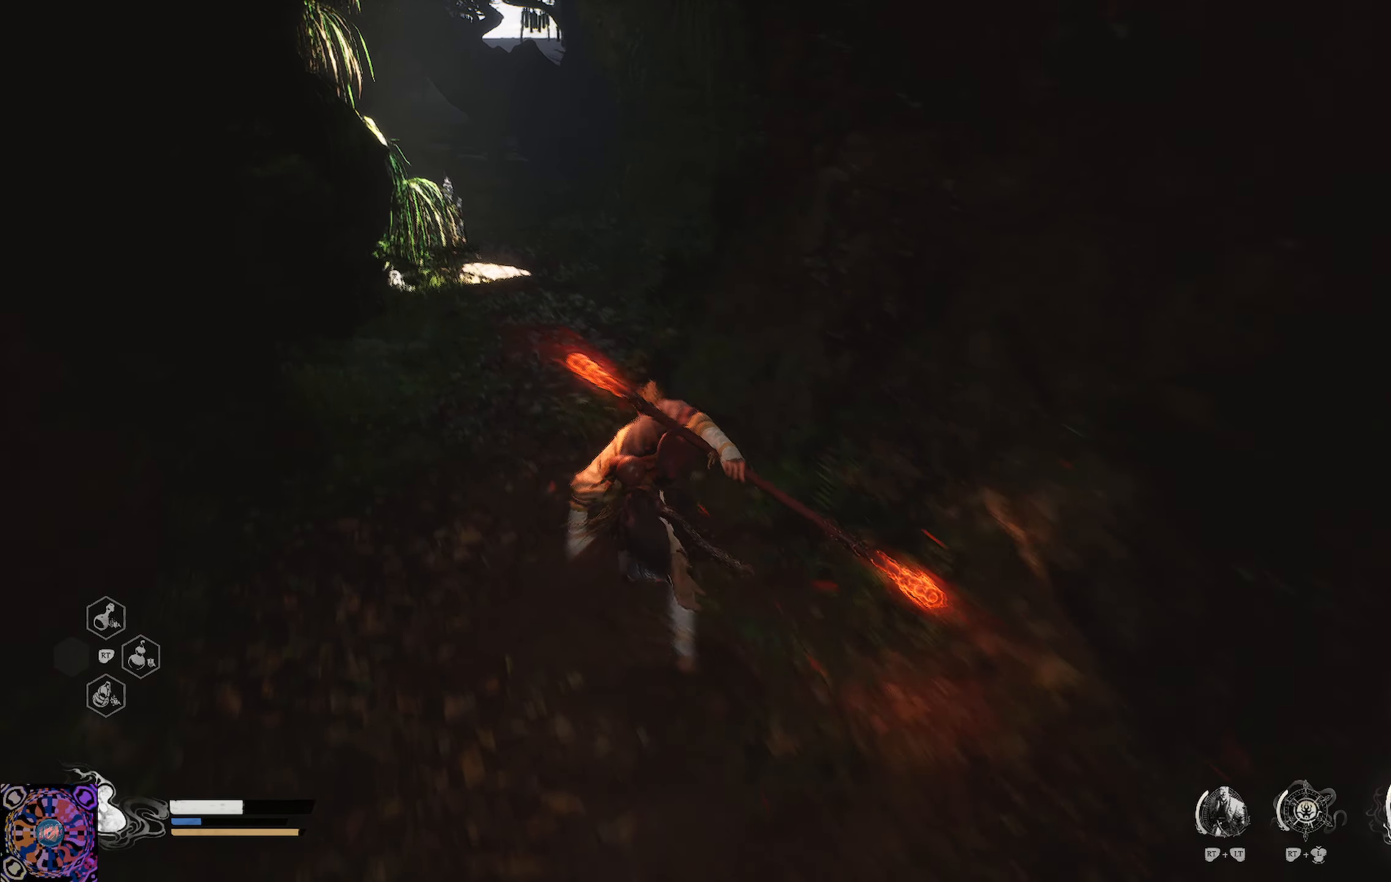
{"buttons": ["R1"], "left_stick": "up", "right_stick": "center", "events": []}
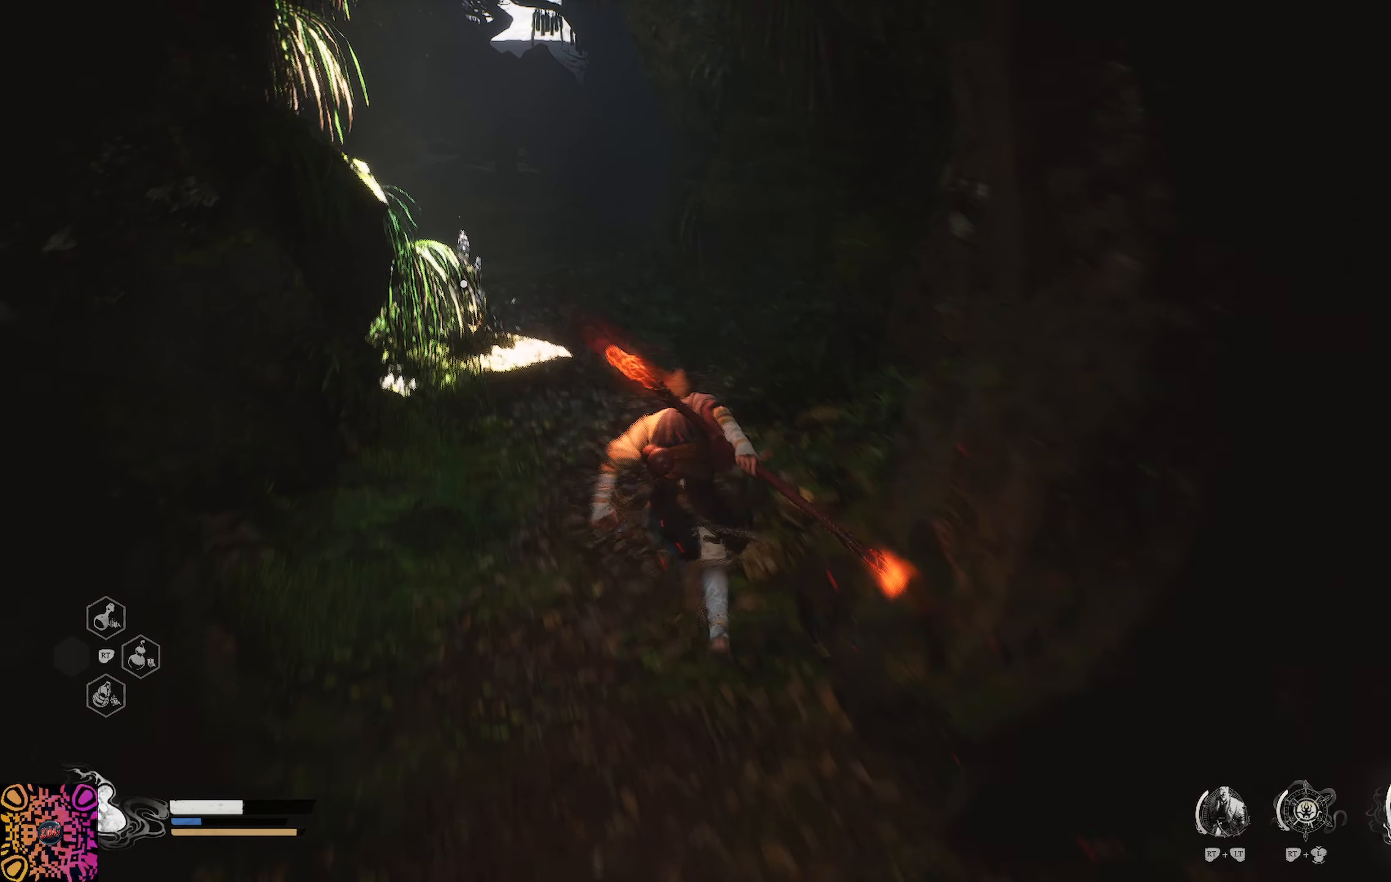
{"buttons": [], "left_stick": "up", "right_stick": "center", "events": [[467, "R1", "up"]]}
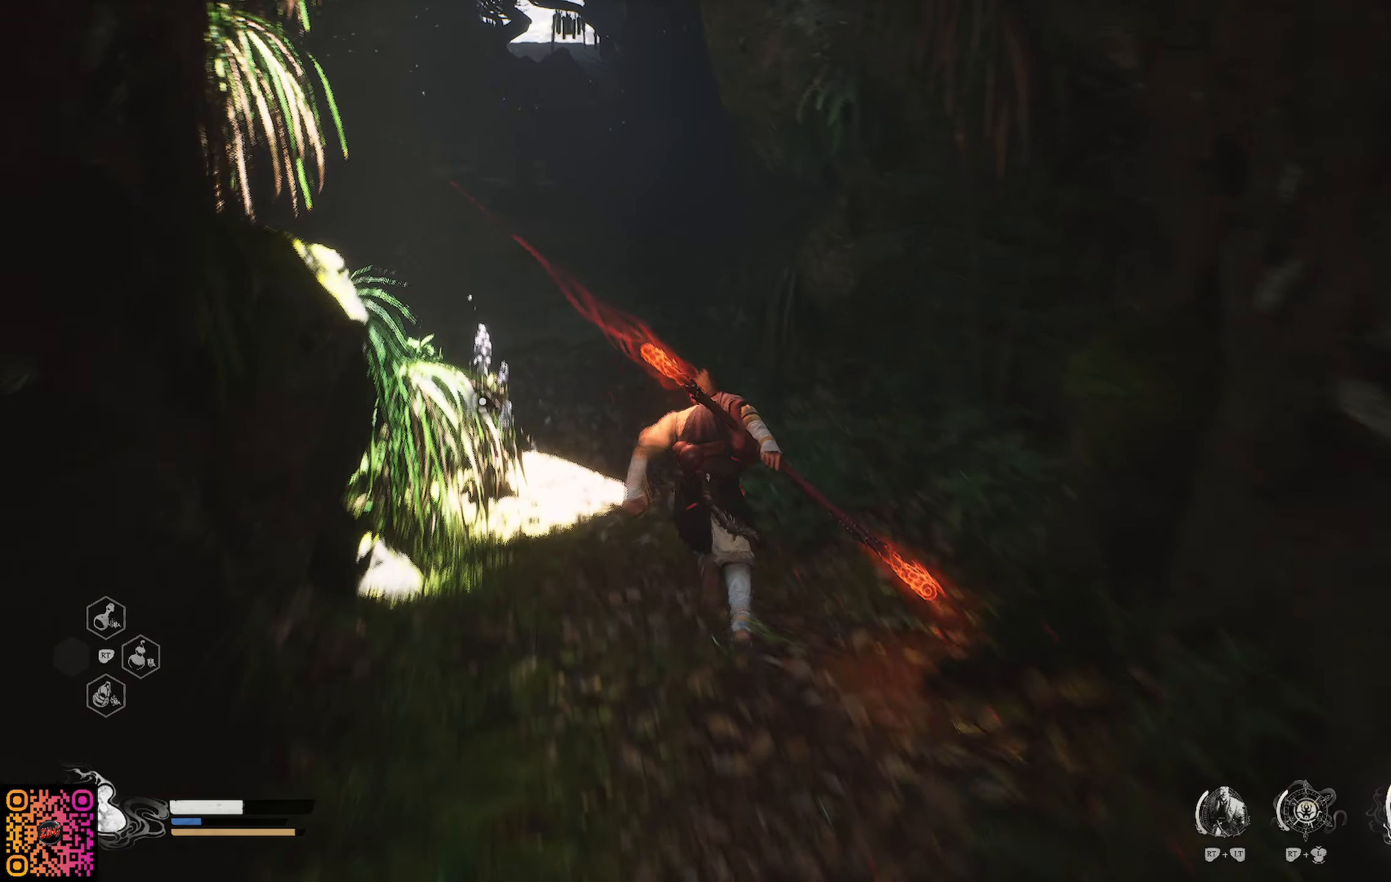
{"buttons": [], "left_stick": "up", "right_stick": "center", "events": []}
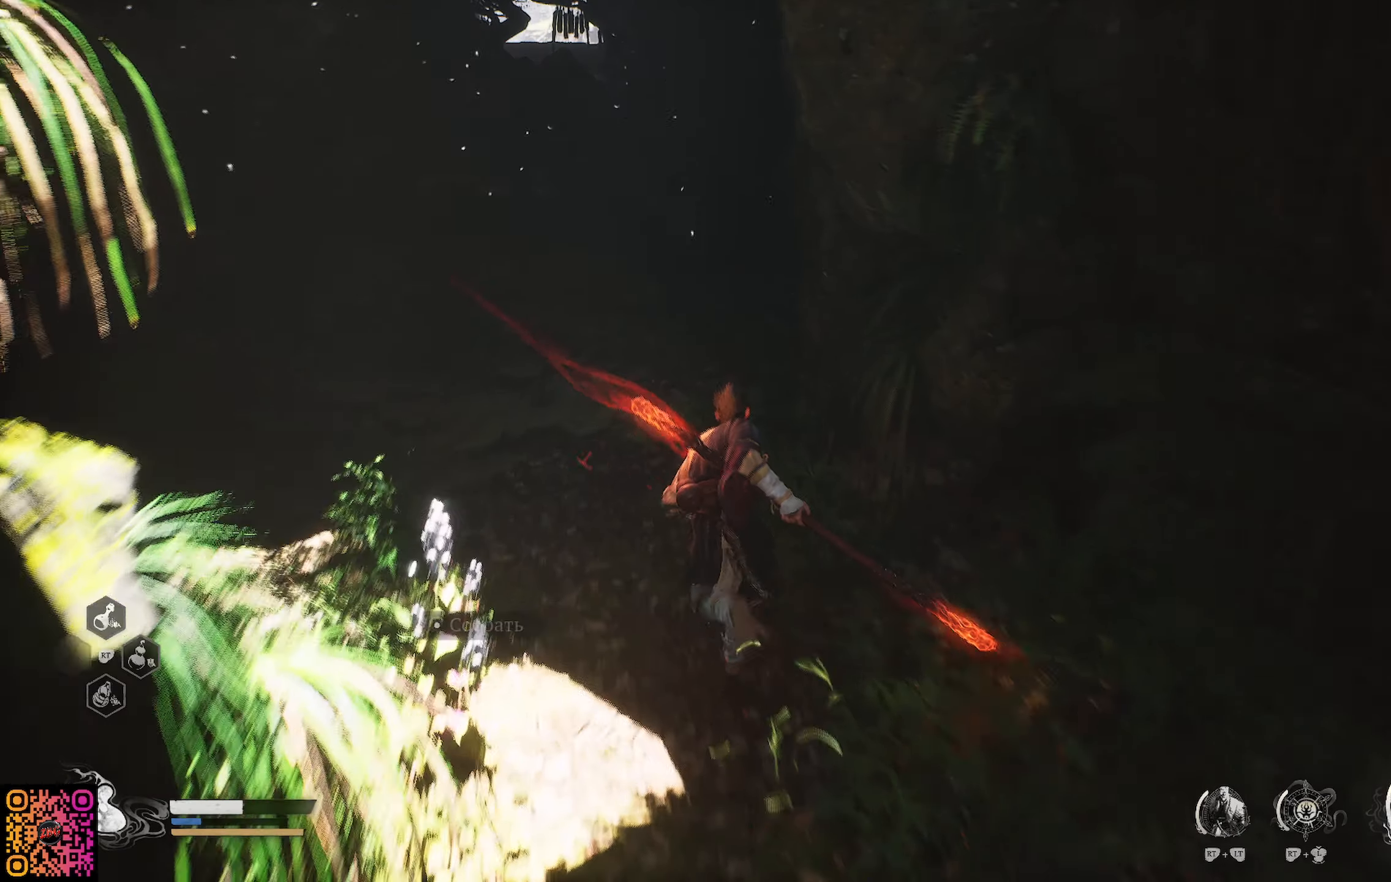
{"buttons": [], "left_stick": "center", "right_stick": "center", "events": [[283, "left_stick", "center"]]}
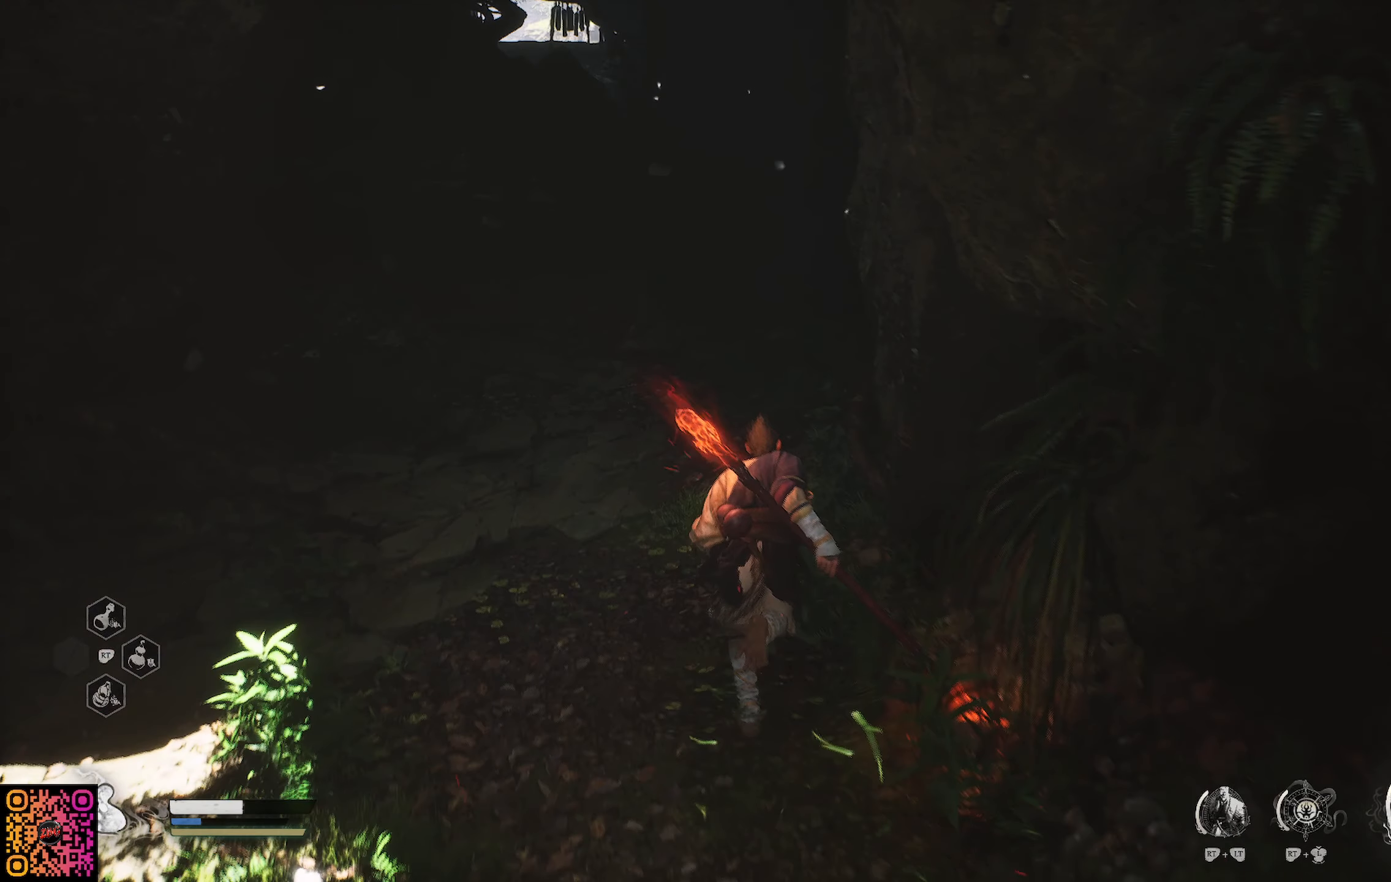
{"buttons": [], "left_stick": "left", "right_stick": "left", "events": [[384, "left_stick", "left"], [501, "right_stick", "left"]]}
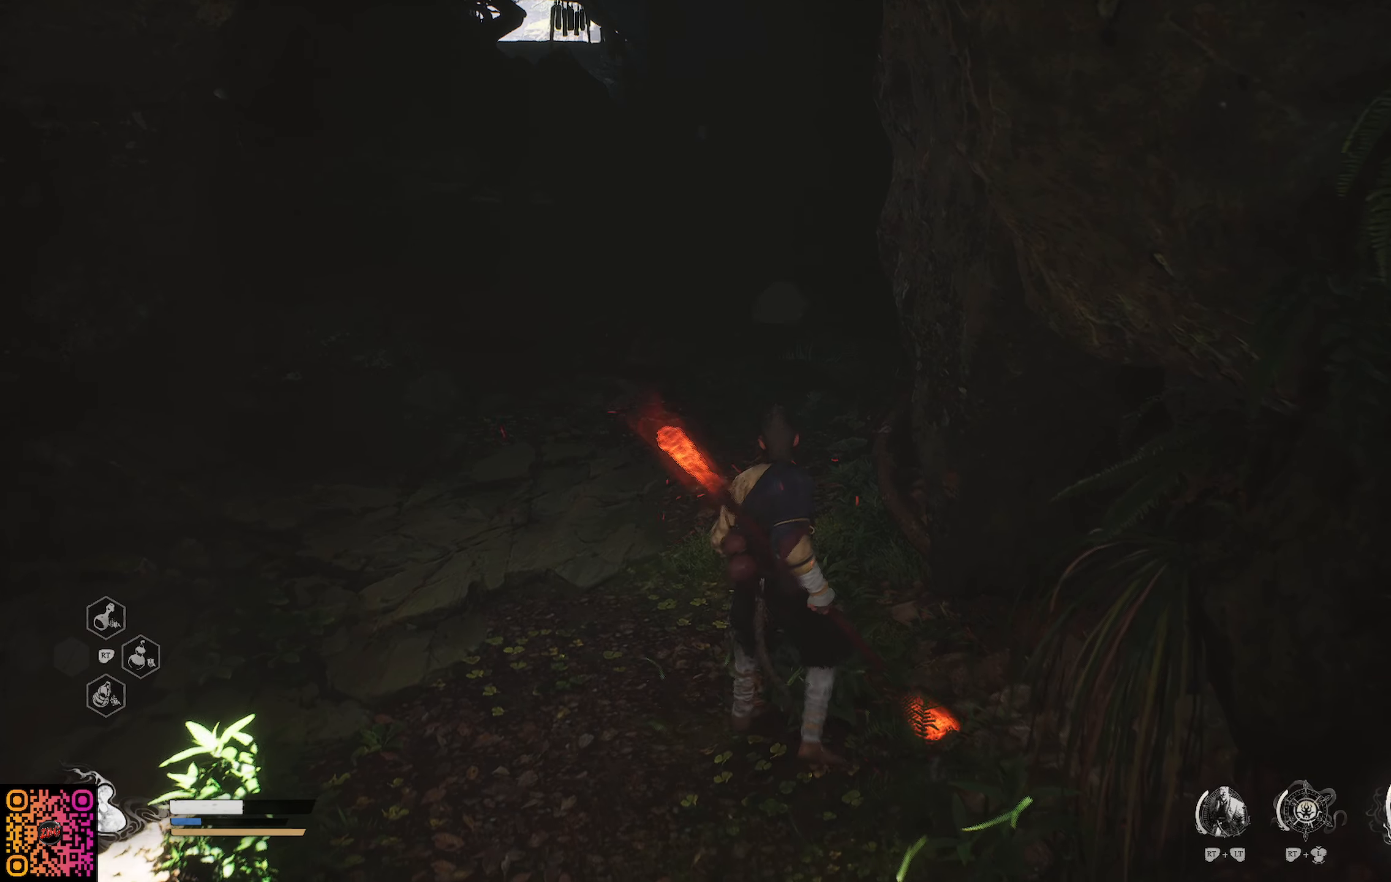
{"buttons": [], "left_stick": "center", "right_stick": "right", "events": [[33, "left_stick", "up-left"], [267, "right_stick", "up"], [300, "left_stick", "center"], [317, "right_stick", "up-right"], [450, "right_stick", "right"]]}
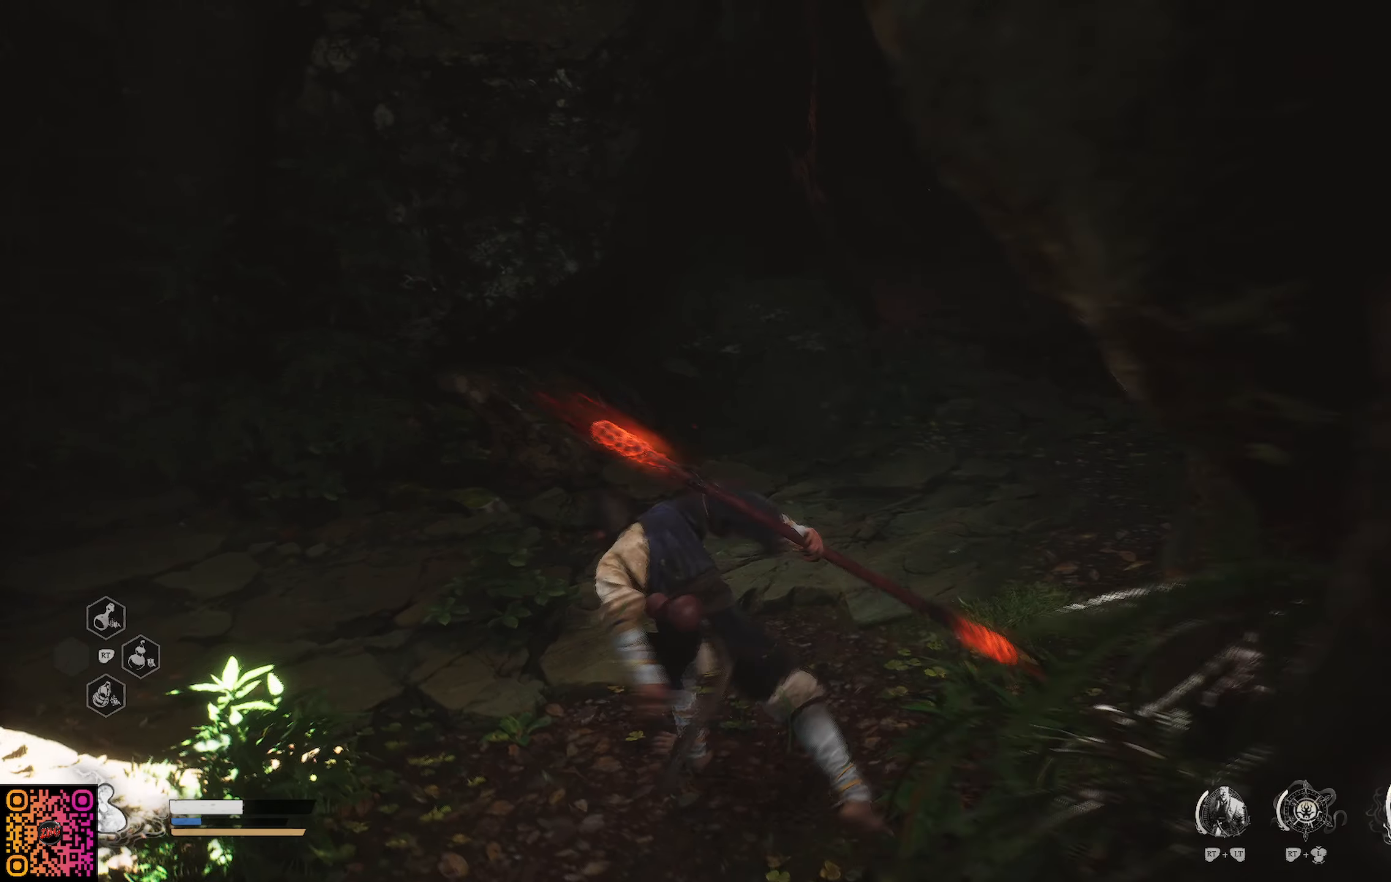
{"buttons": ["R1"], "left_stick": "up", "right_stick": "center", "events": [[50, "left_stick", "up"], [50, "right_stick", "up-right"], [250, "right_stick", "center"], [484, "R1", "down"]]}
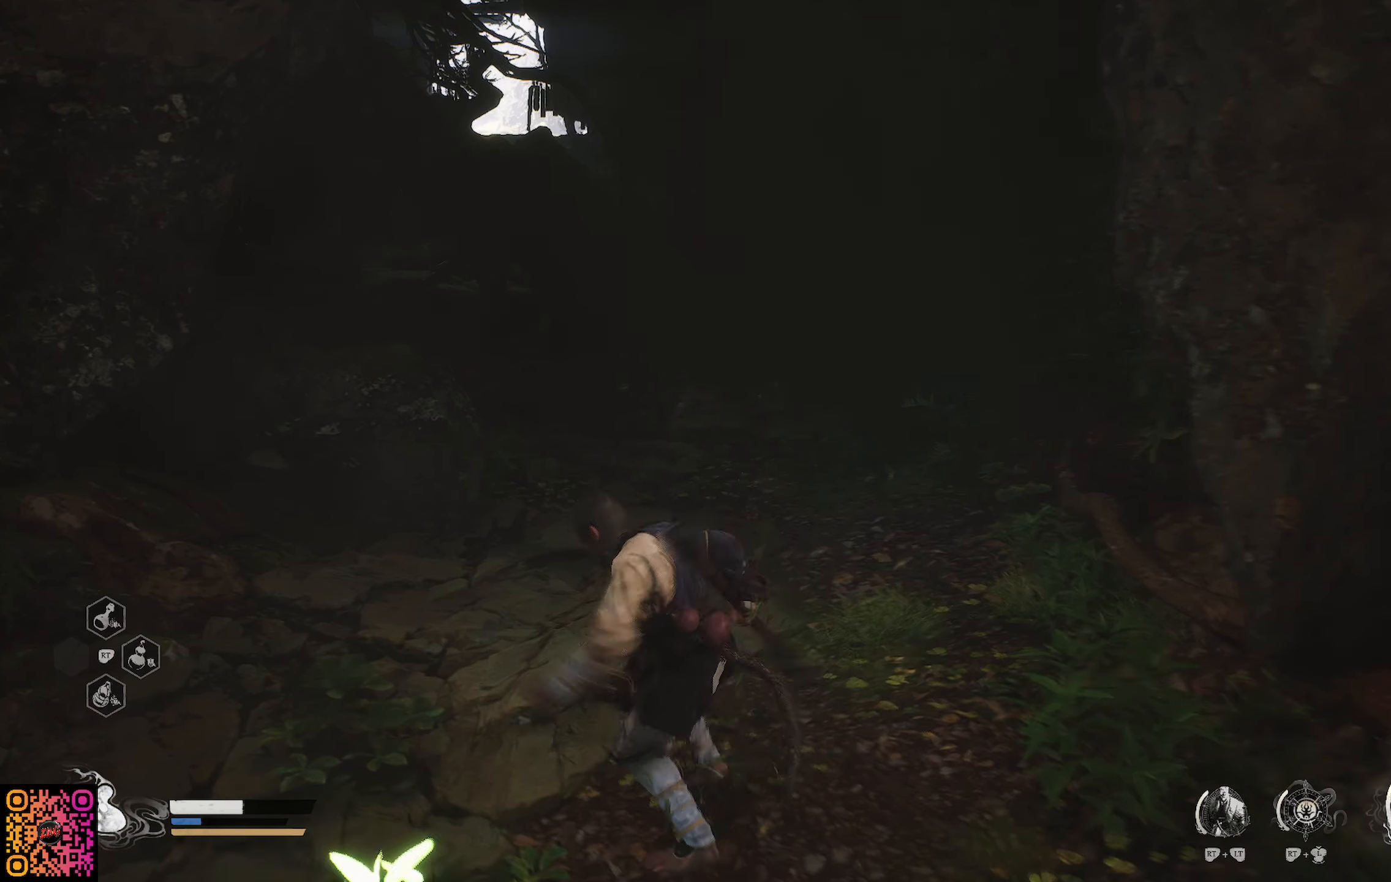
{"buttons": ["R1"], "left_stick": "up", "right_stick": "center", "events": []}
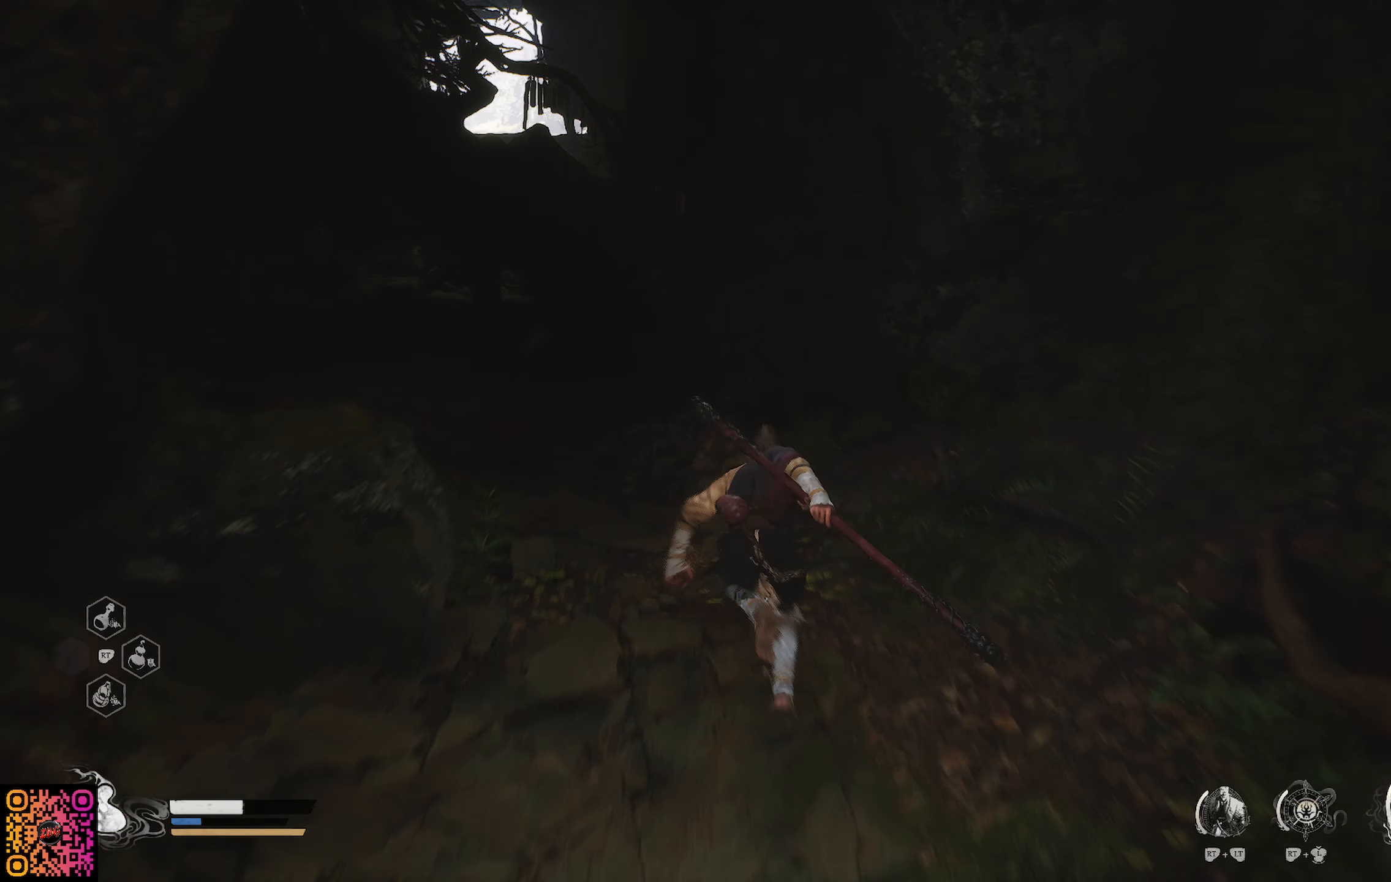
{"buttons": [], "left_stick": "center", "right_stick": "center", "events": [[334, "R1", "up"], [367, "left_stick", "center"]]}
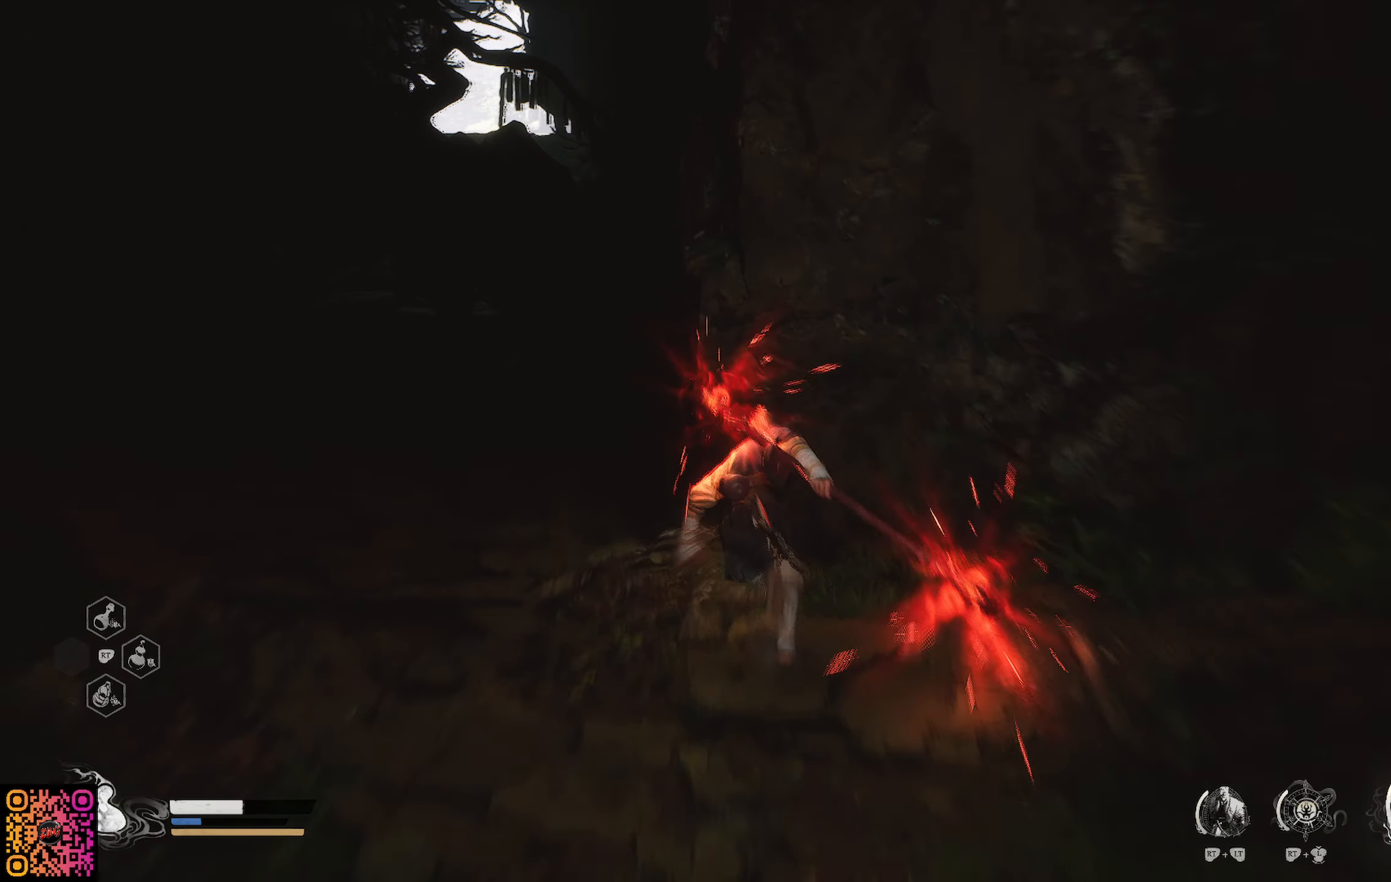
{"buttons": [], "left_stick": "up-left", "right_stick": "center", "events": [[83, "right_stick", "left"], [250, "left_stick", "up-left"], [367, "right_stick", "center"]]}
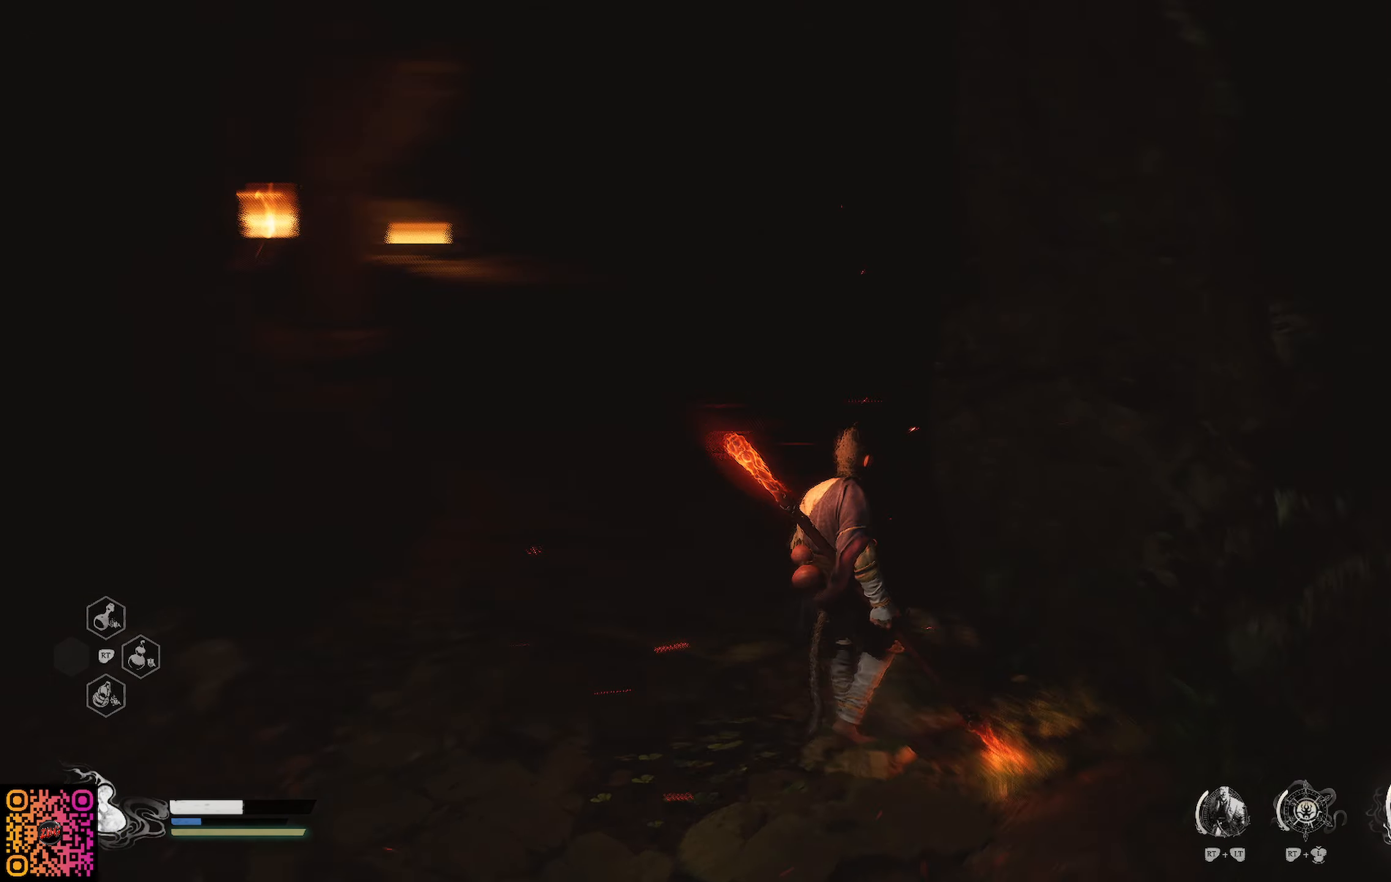
{"buttons": [], "left_stick": "center", "right_stick": "center", "events": [[317, "left_stick", "center"]]}
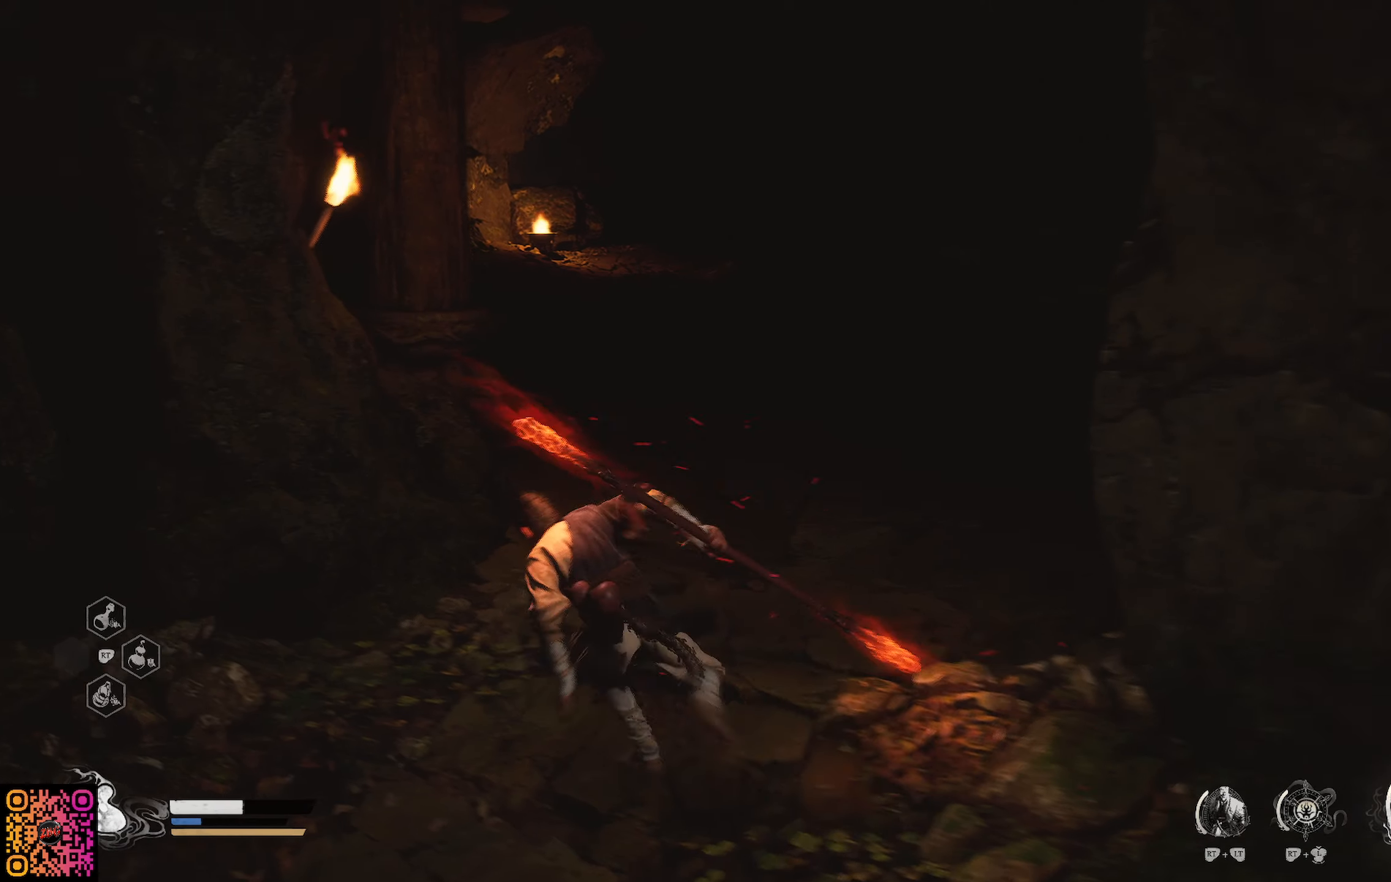
{"buttons": [], "left_stick": "up", "right_stick": "center", "events": [[83, "left_stick", "up"]]}
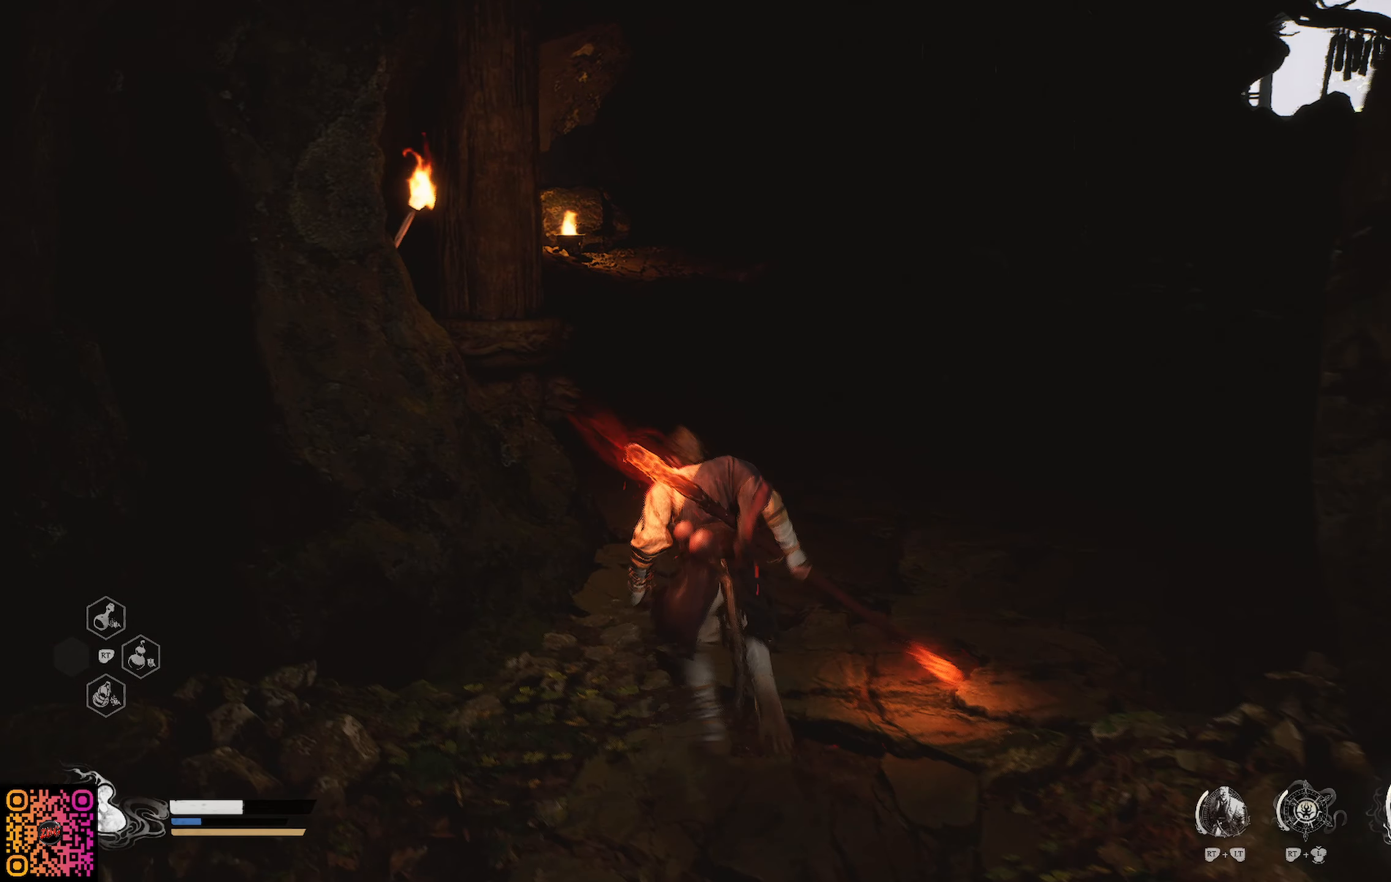
{"buttons": [], "left_stick": "up-left", "right_stick": "up-left", "events": [[16, "right_stick", "down"], [467, "left_stick", "up-left"], [500, "right_stick", "up-left"]]}
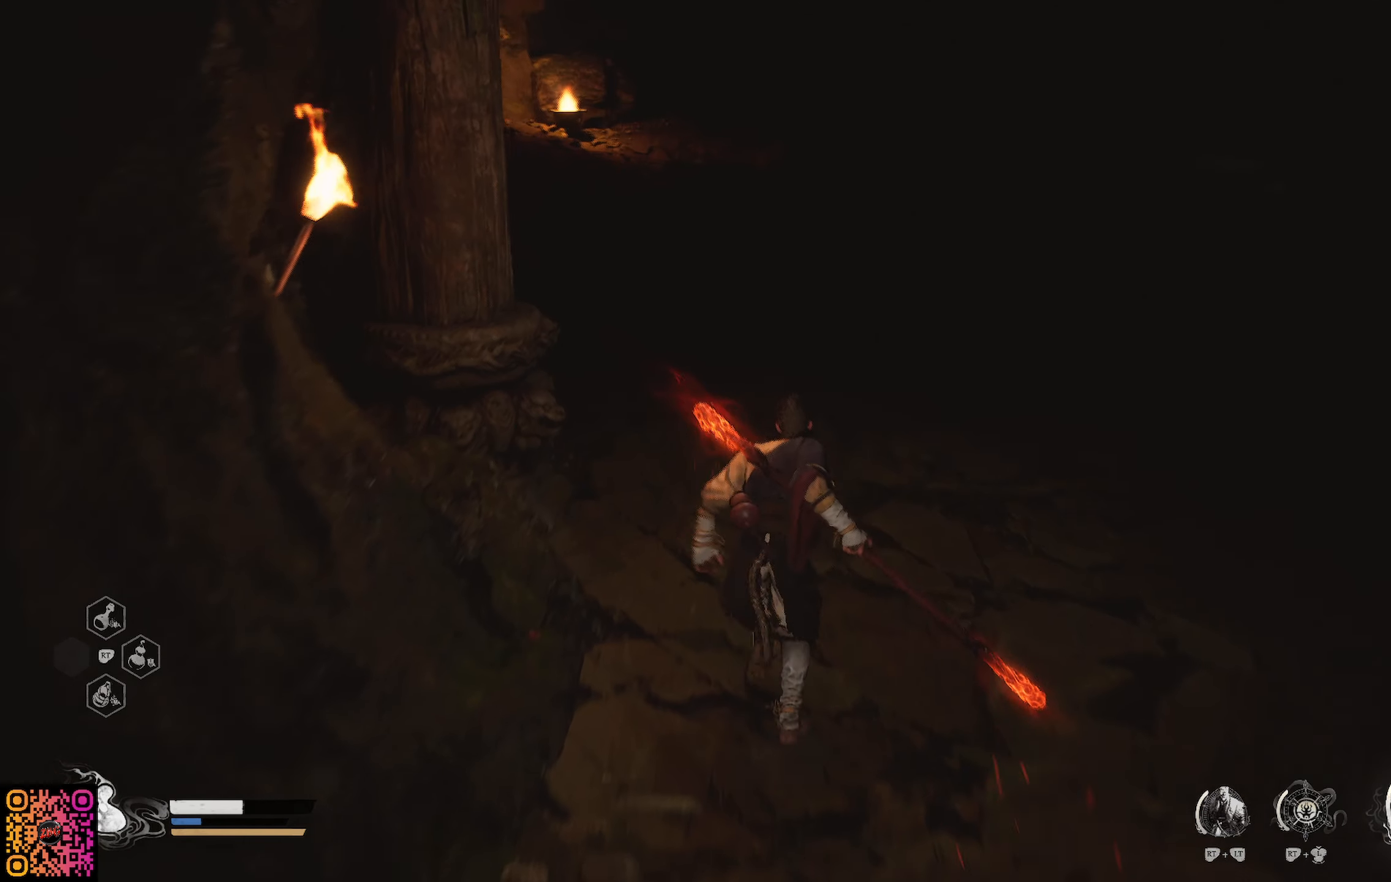
{"buttons": [], "left_stick": "center", "right_stick": "center", "events": [[184, "left_stick", "down"], [301, "left_stick", "center"], [367, "right_stick", "center"]]}
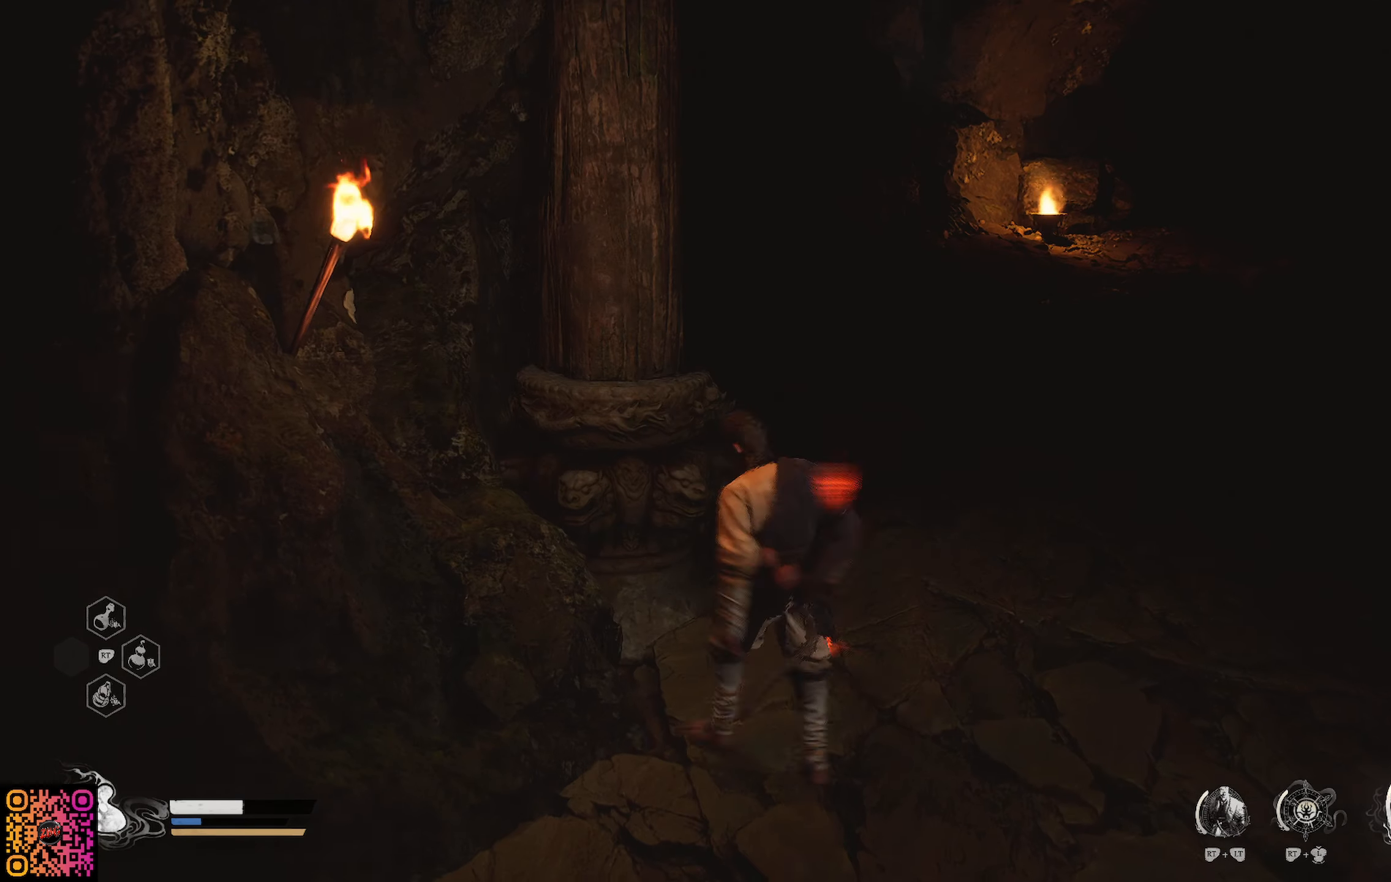
{"buttons": [], "left_stick": "down-left", "right_stick": "left", "events": [[300, "right_stick", "left"], [450, "left_stick", "down-left"]]}
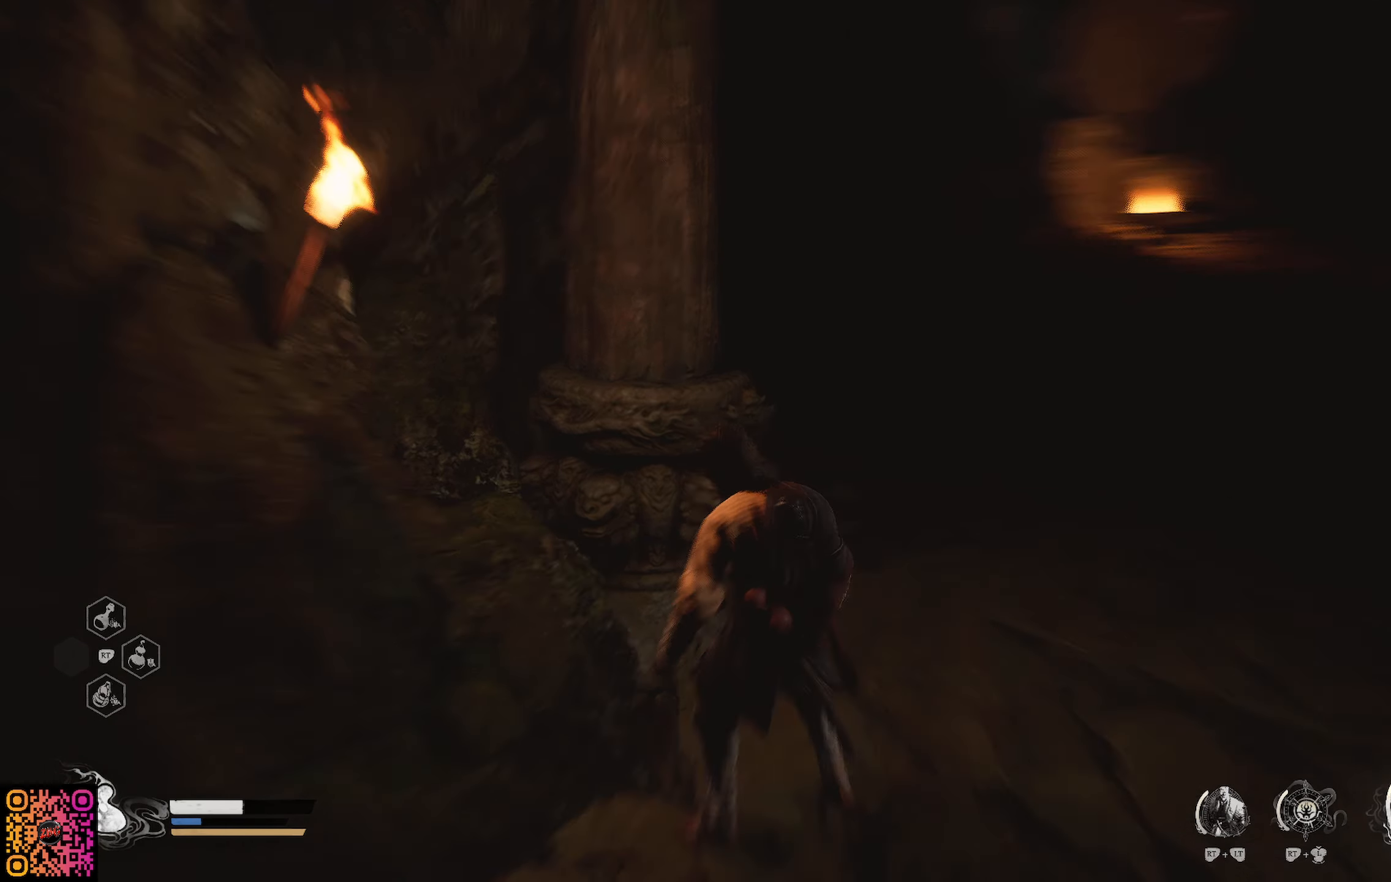
{"buttons": [], "left_stick": "up-left", "right_stick": "center", "events": [[17, "left_stick", "left"], [401, "left_stick", "up-left"], [417, "right_stick", "center"]]}
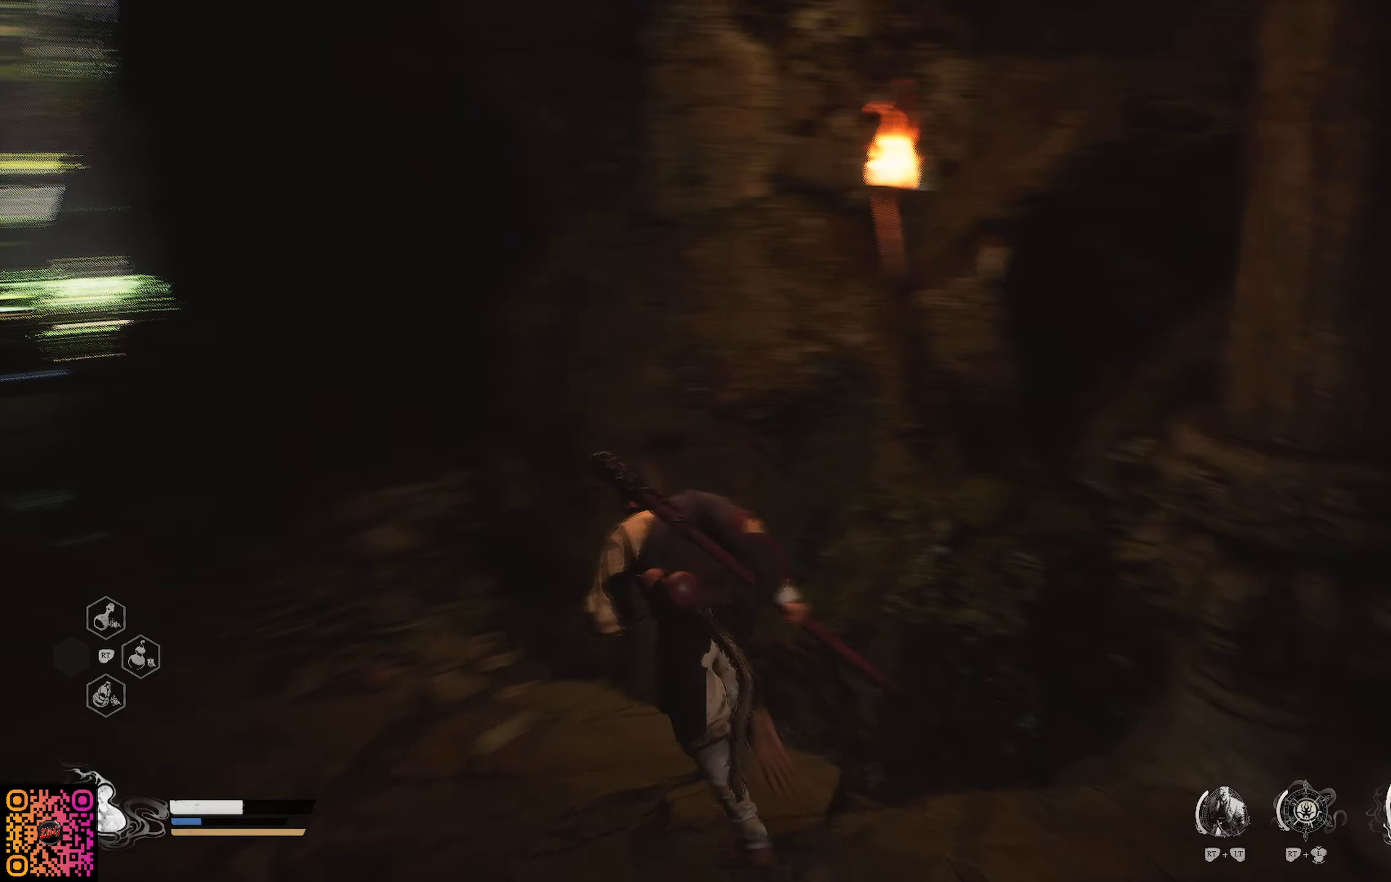
{"buttons": ["R1"], "left_stick": "up-left", "right_stick": "center", "events": [[133, "R1", "down"]]}
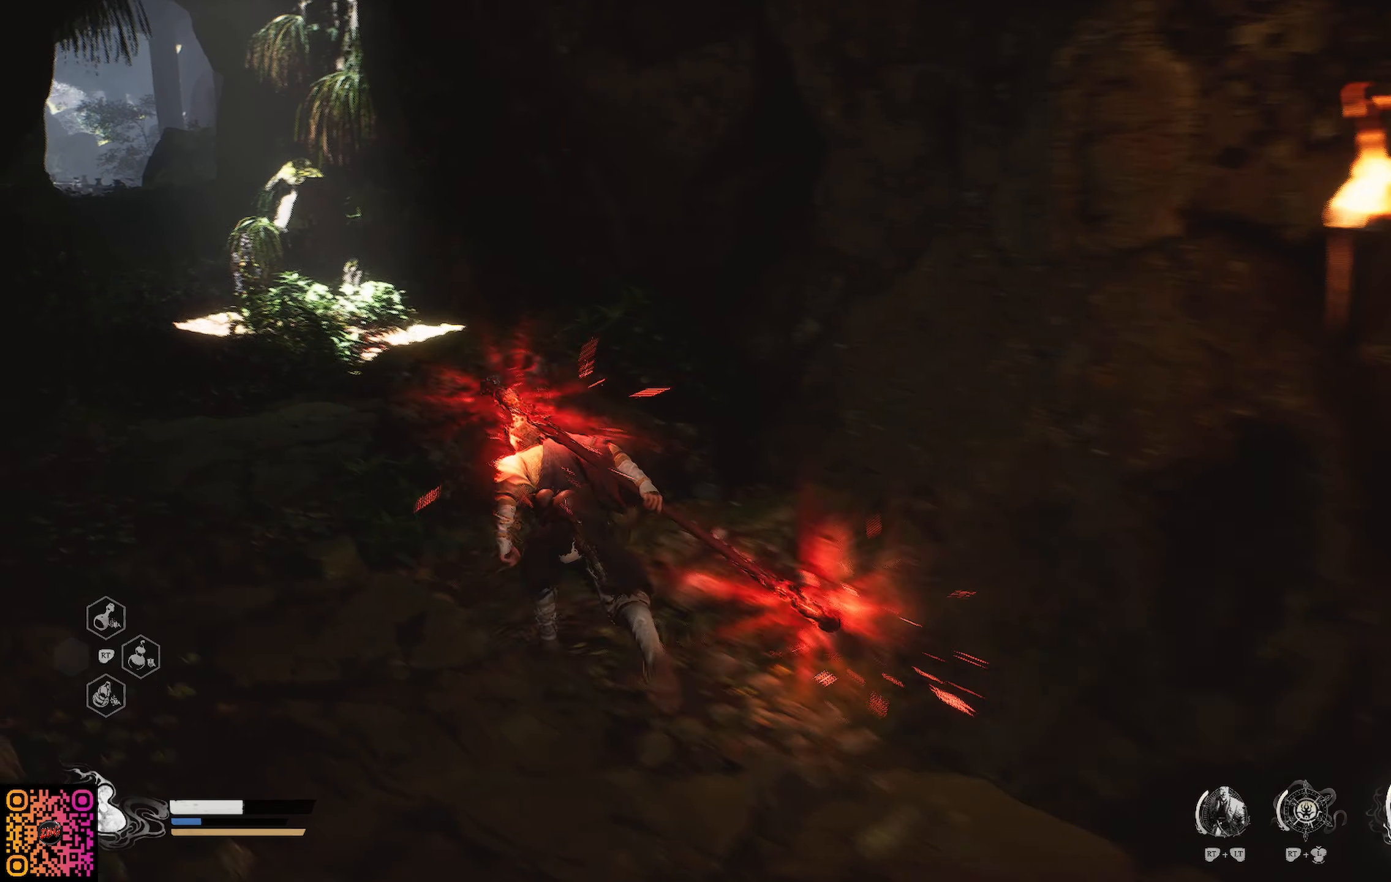
{"buttons": ["R1"], "left_stick": "up", "right_stick": "center", "events": [[100, "right_stick", "left"], [200, "left_stick", "up"], [351, "right_stick", "center"]]}
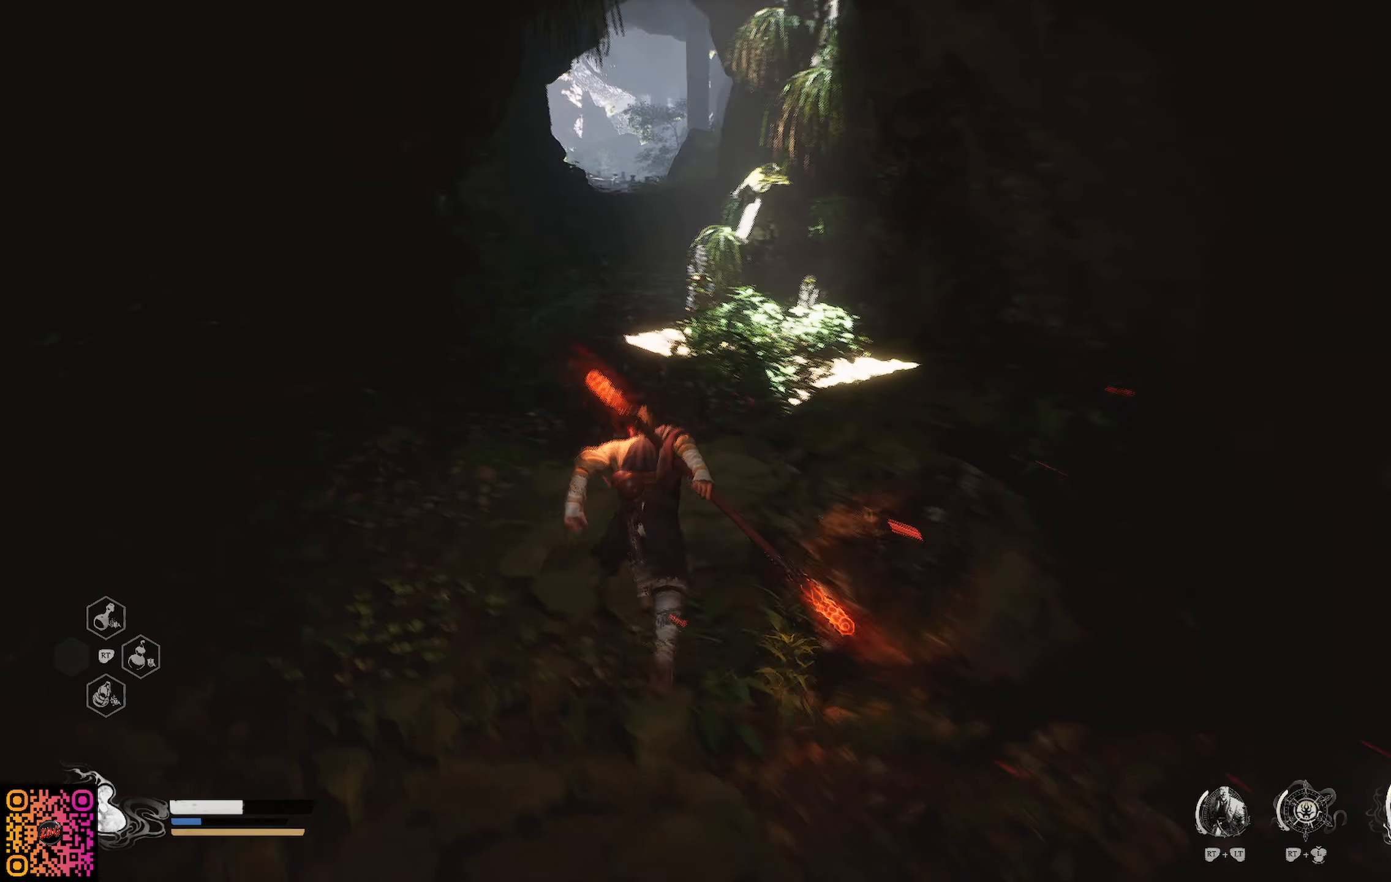
{"buttons": ["R1"], "left_stick": "up", "right_stick": "center", "events": []}
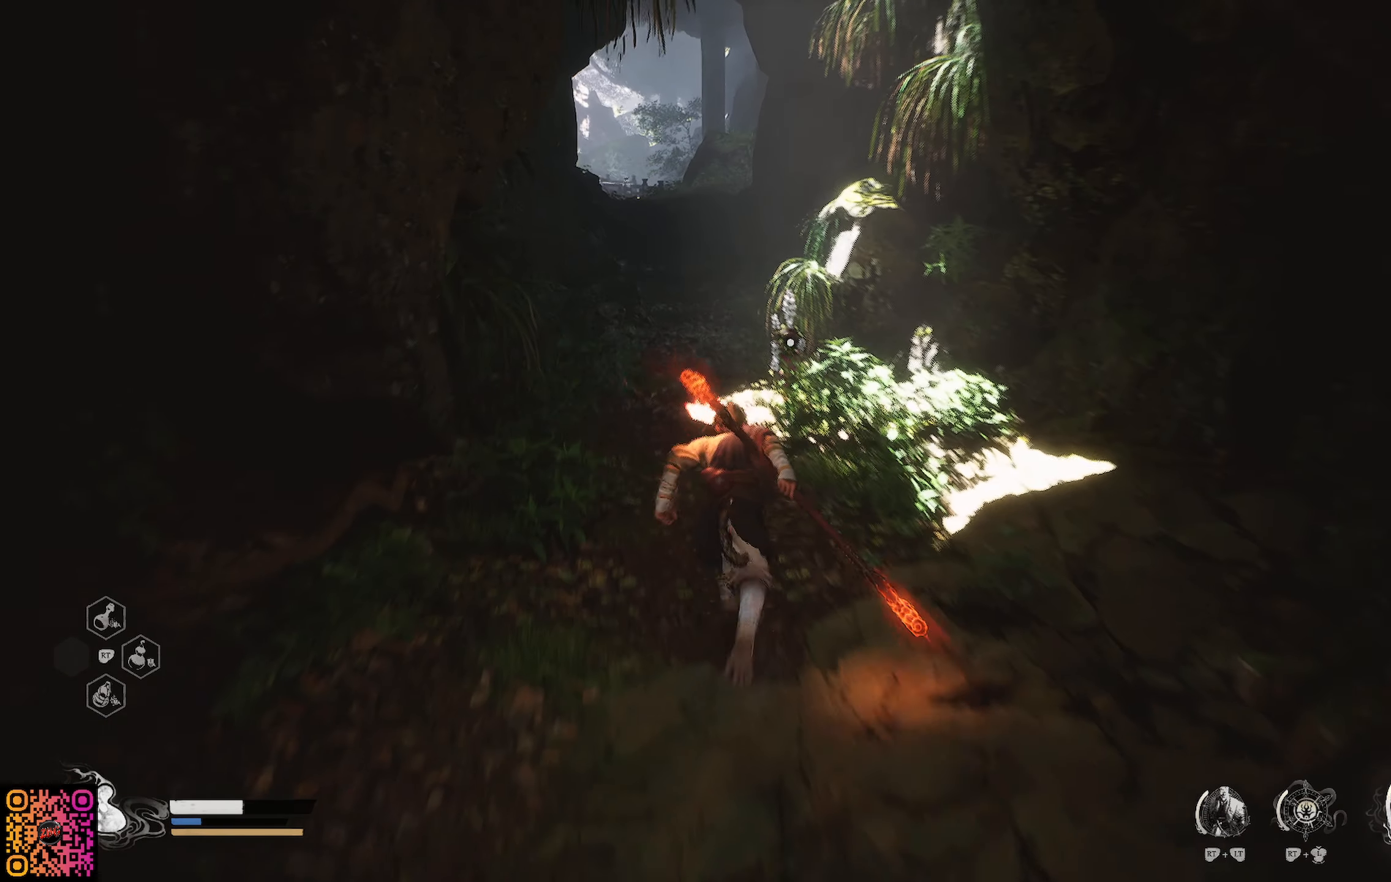
{"buttons": ["R1"], "left_stick": "up", "right_stick": "center", "events": []}